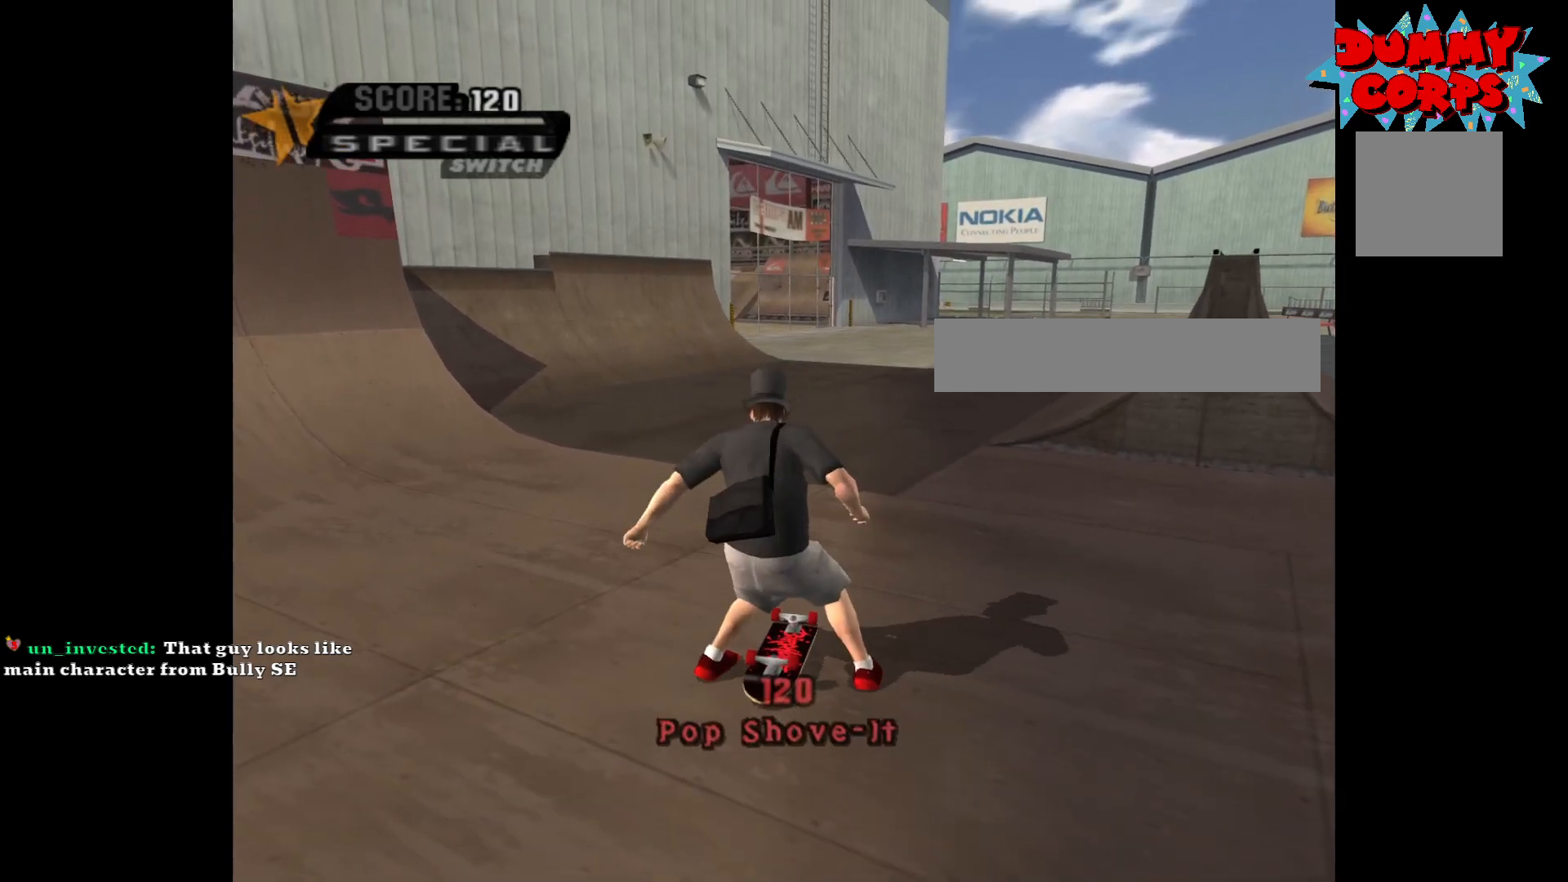
Gameplay with a controller (Xbox layout); each line is a JSON object with the inputs held at the frame after it. "events" lists button and stick changes between this image and that frame as [ms after this image, input, new state], when the widget could be followed in between.
{"buttons": [], "left_stick": "center", "right_stick": "center", "events": [[33, "X", "up"]]}
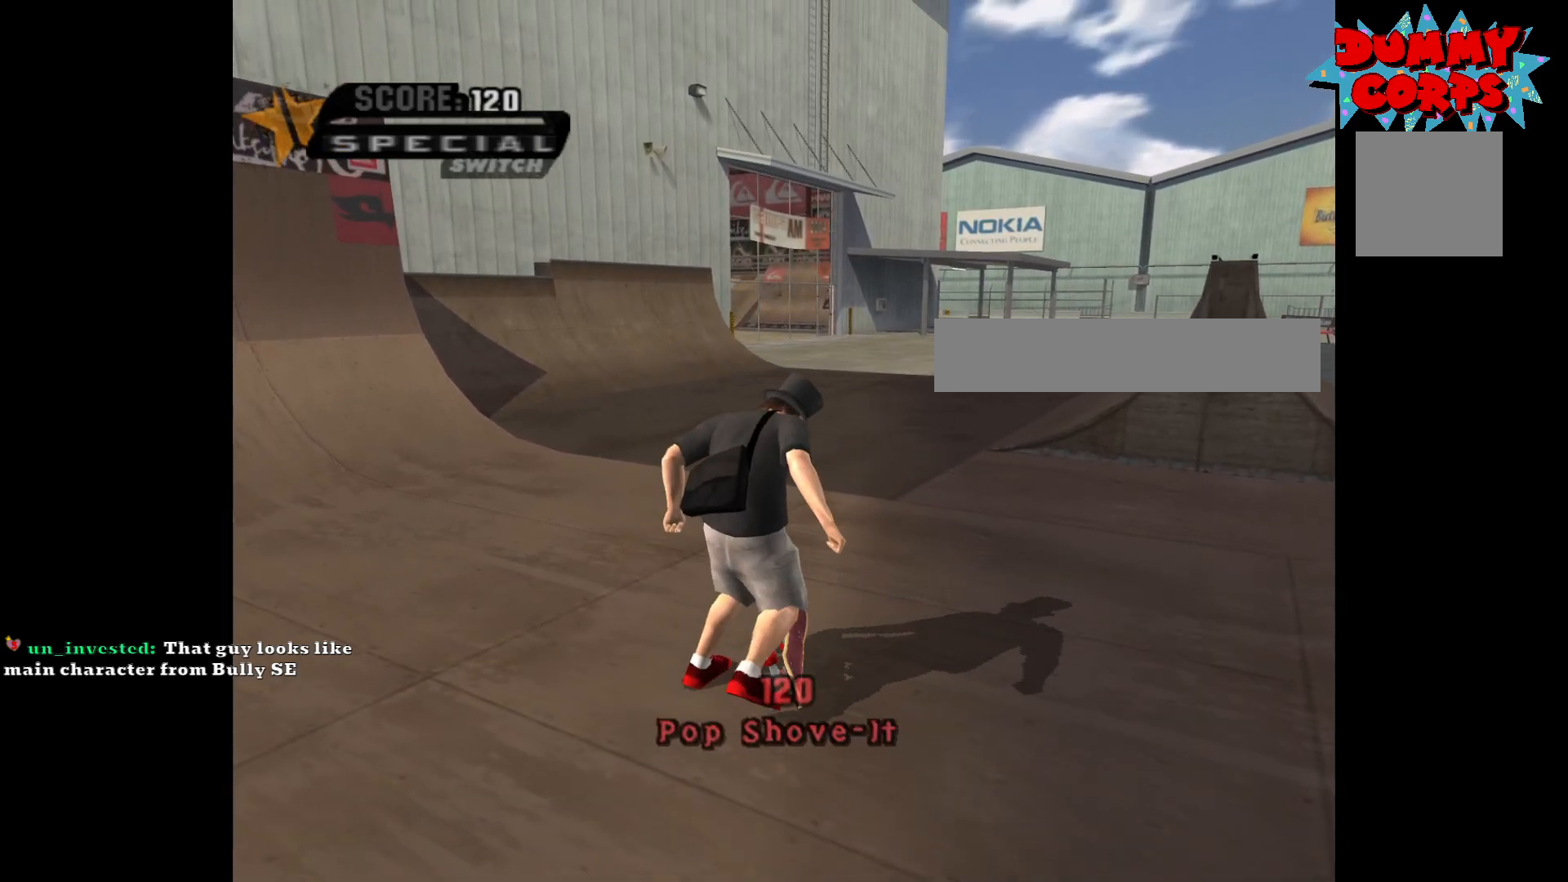
{"buttons": [], "left_stick": "center", "right_stick": "center", "events": []}
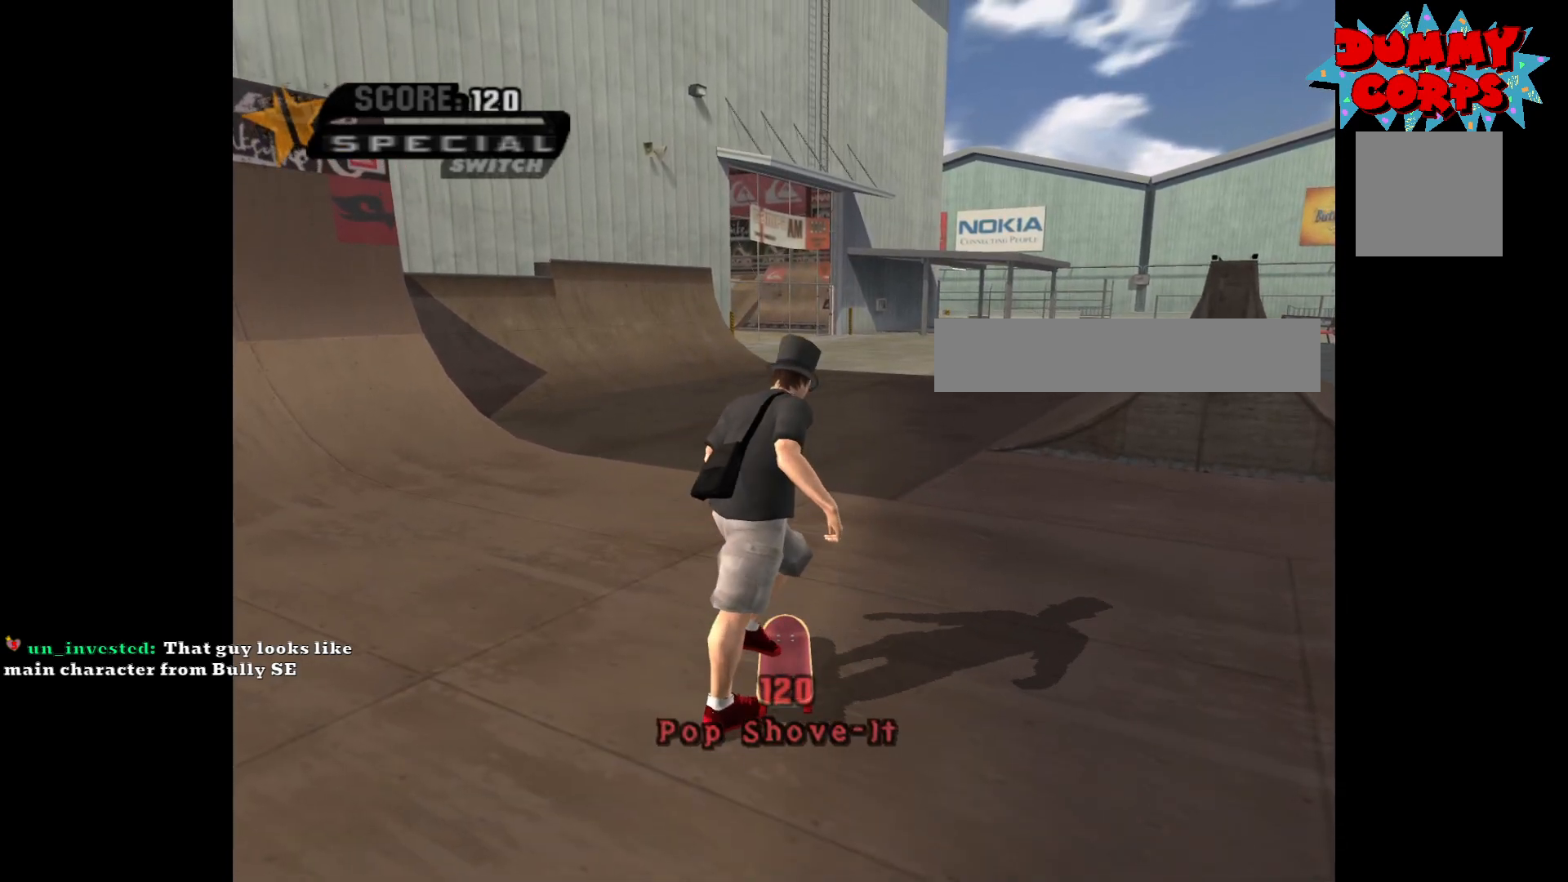
{"buttons": [], "left_stick": "center", "right_stick": "center", "events": []}
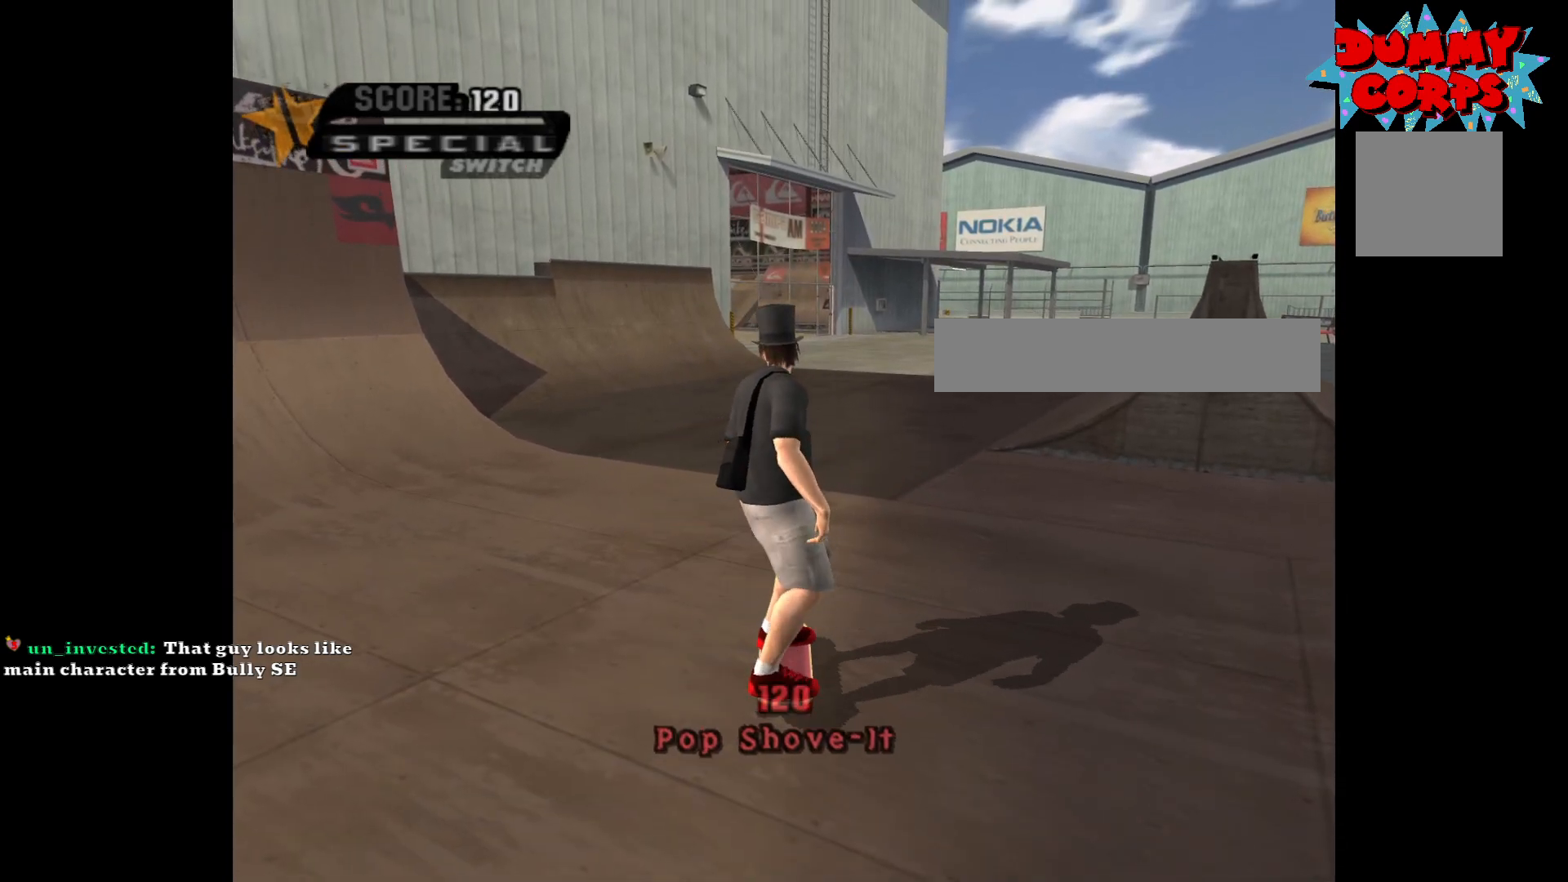
{"buttons": [], "left_stick": "center", "right_stick": "center", "events": []}
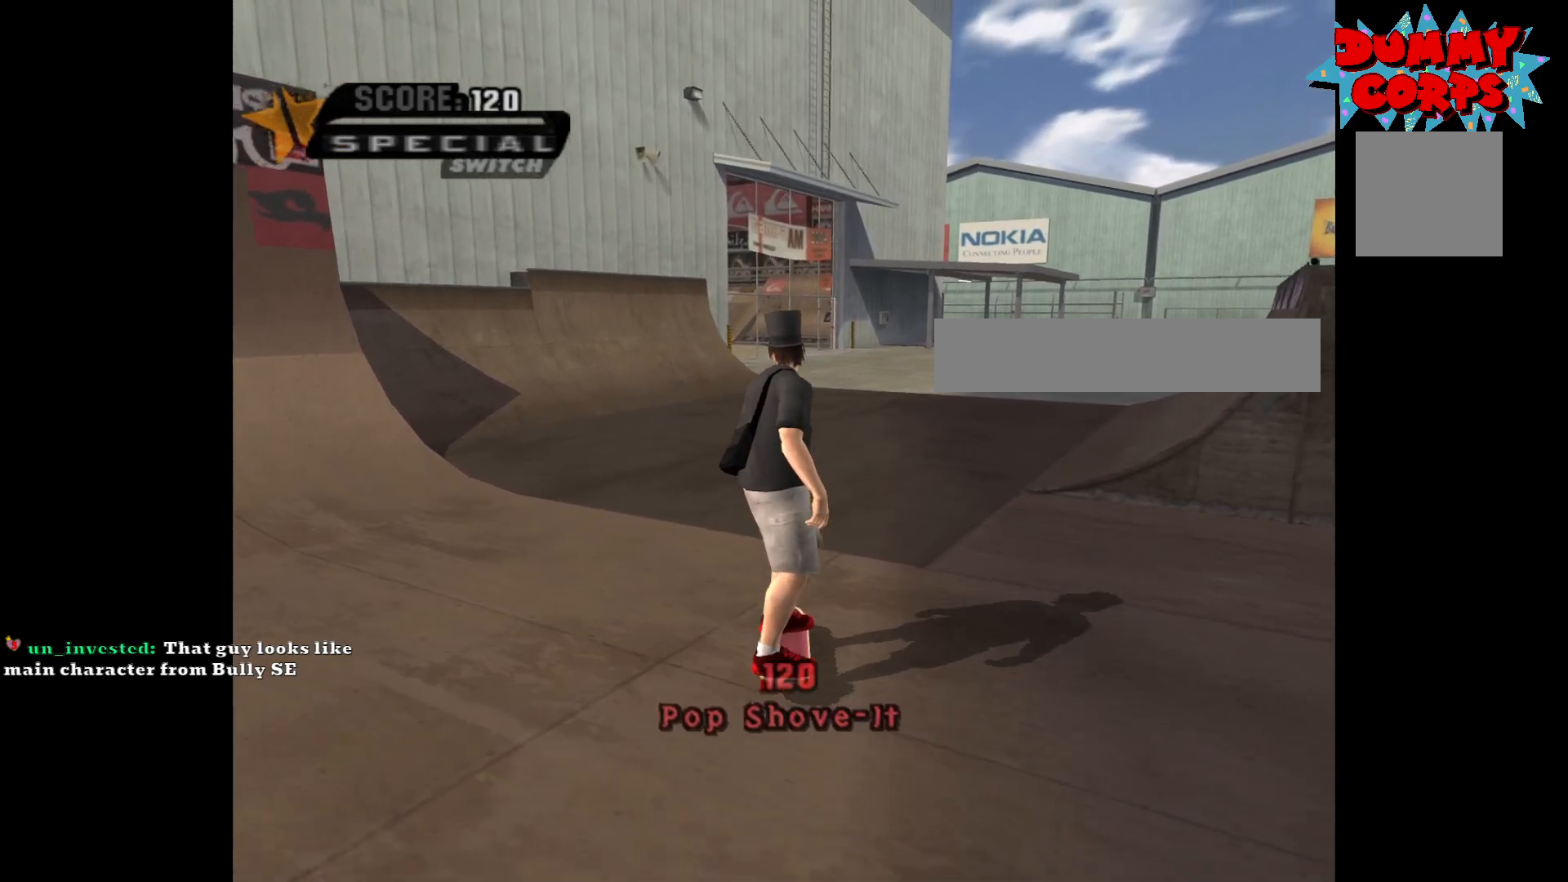
{"buttons": [], "left_stick": "center", "right_stick": "center", "events": [[50, "left_stick", "right"], [367, "left_stick", "center"]]}
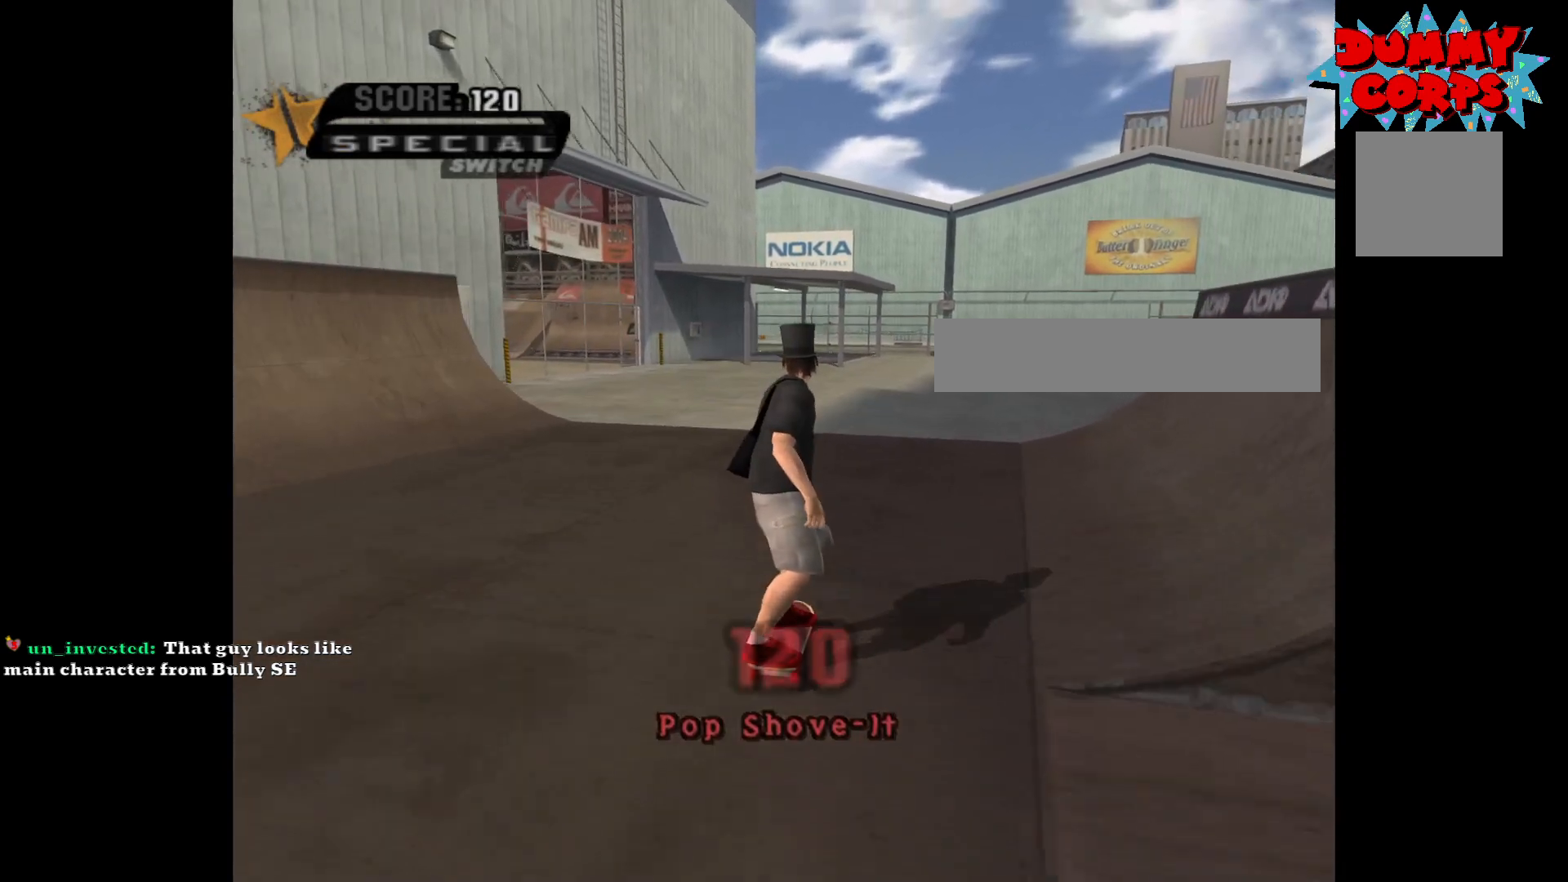
{"buttons": ["A"], "left_stick": "center", "right_stick": "center", "events": [[67, "left_stick", "right"], [100, "A", "down"], [300, "left_stick", "center"]]}
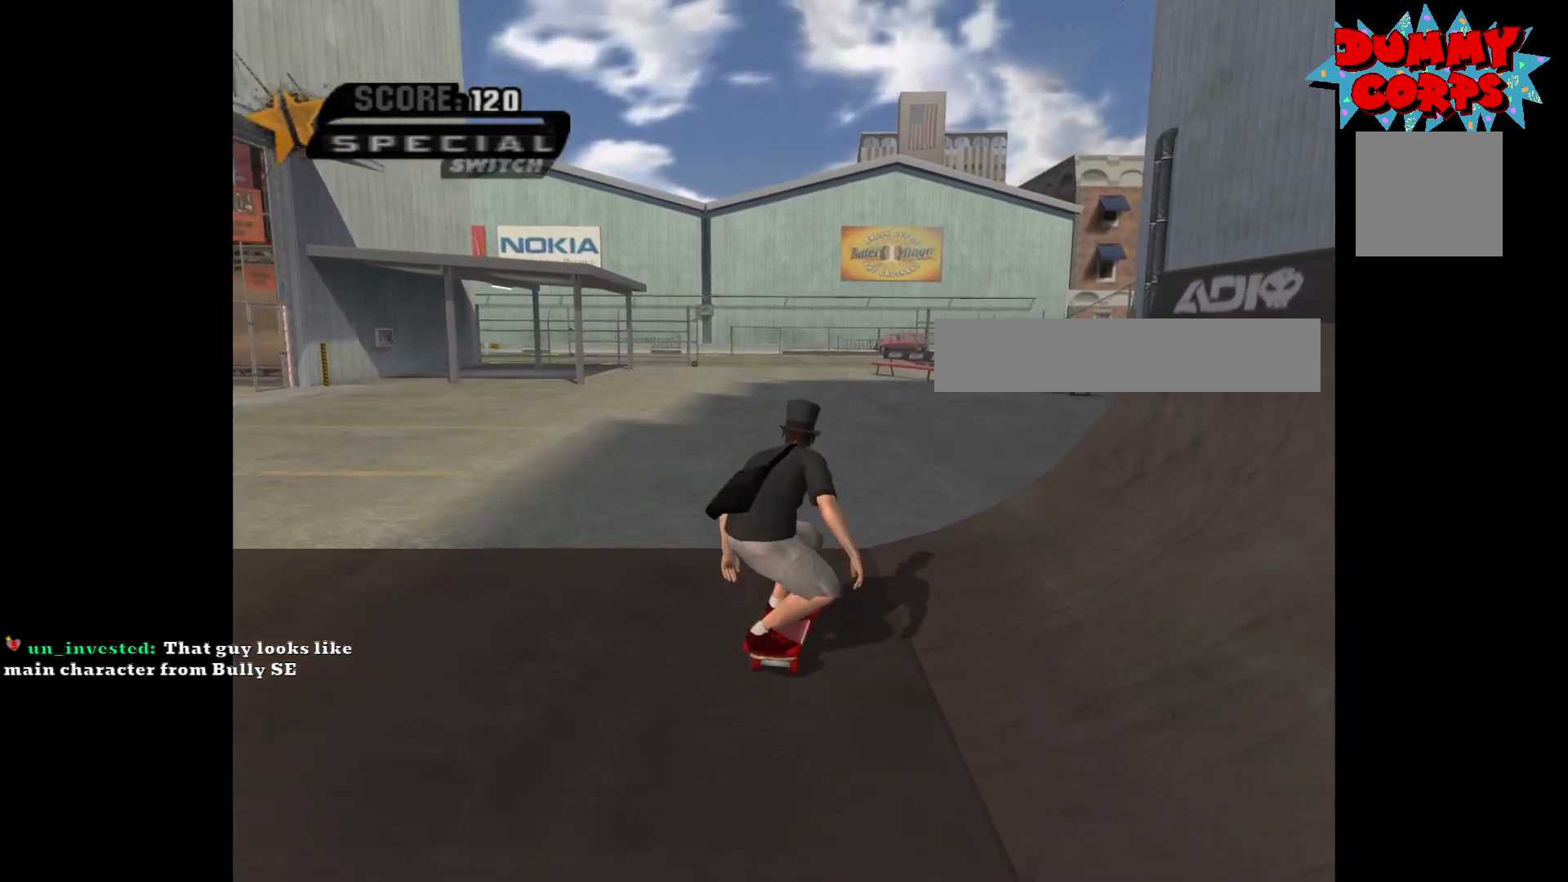
{"buttons": ["A"], "left_stick": "left", "right_stick": "center", "events": [[350, "left_stick", "left"]]}
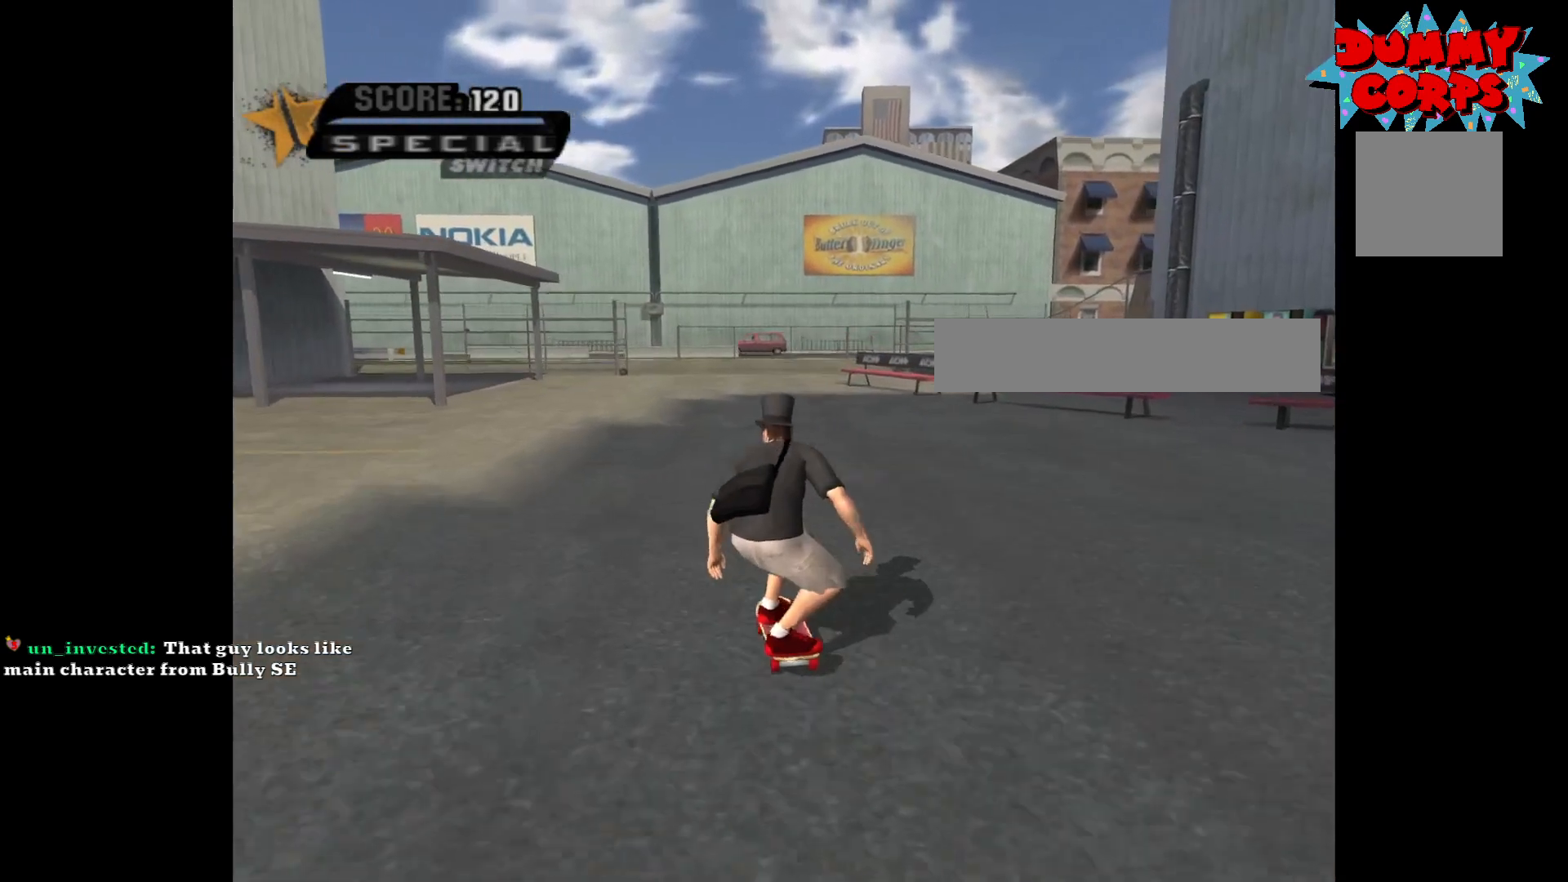
{"buttons": ["A"], "left_stick": "left", "right_stick": "center", "events": [[50, "left_stick", "down-left"], [150, "R1", "down"], [283, "R1", "up"], [500, "left_stick", "left"]]}
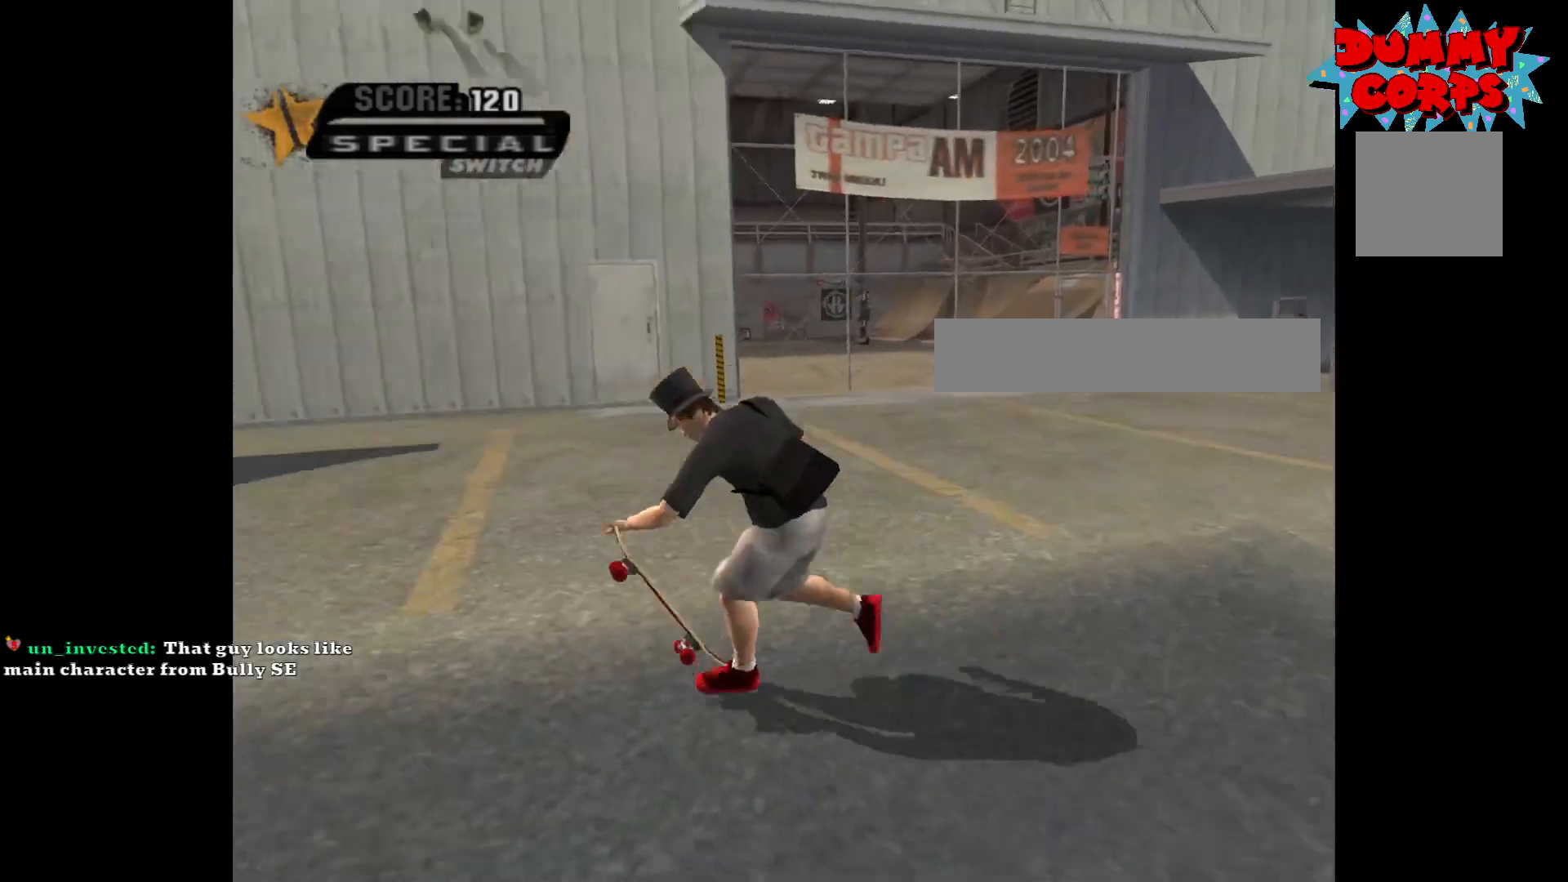
{"buttons": ["A"], "left_stick": "center", "right_stick": "center", "events": [[67, "R1", "down"], [183, "R1", "up"], [300, "left_stick", "center"]]}
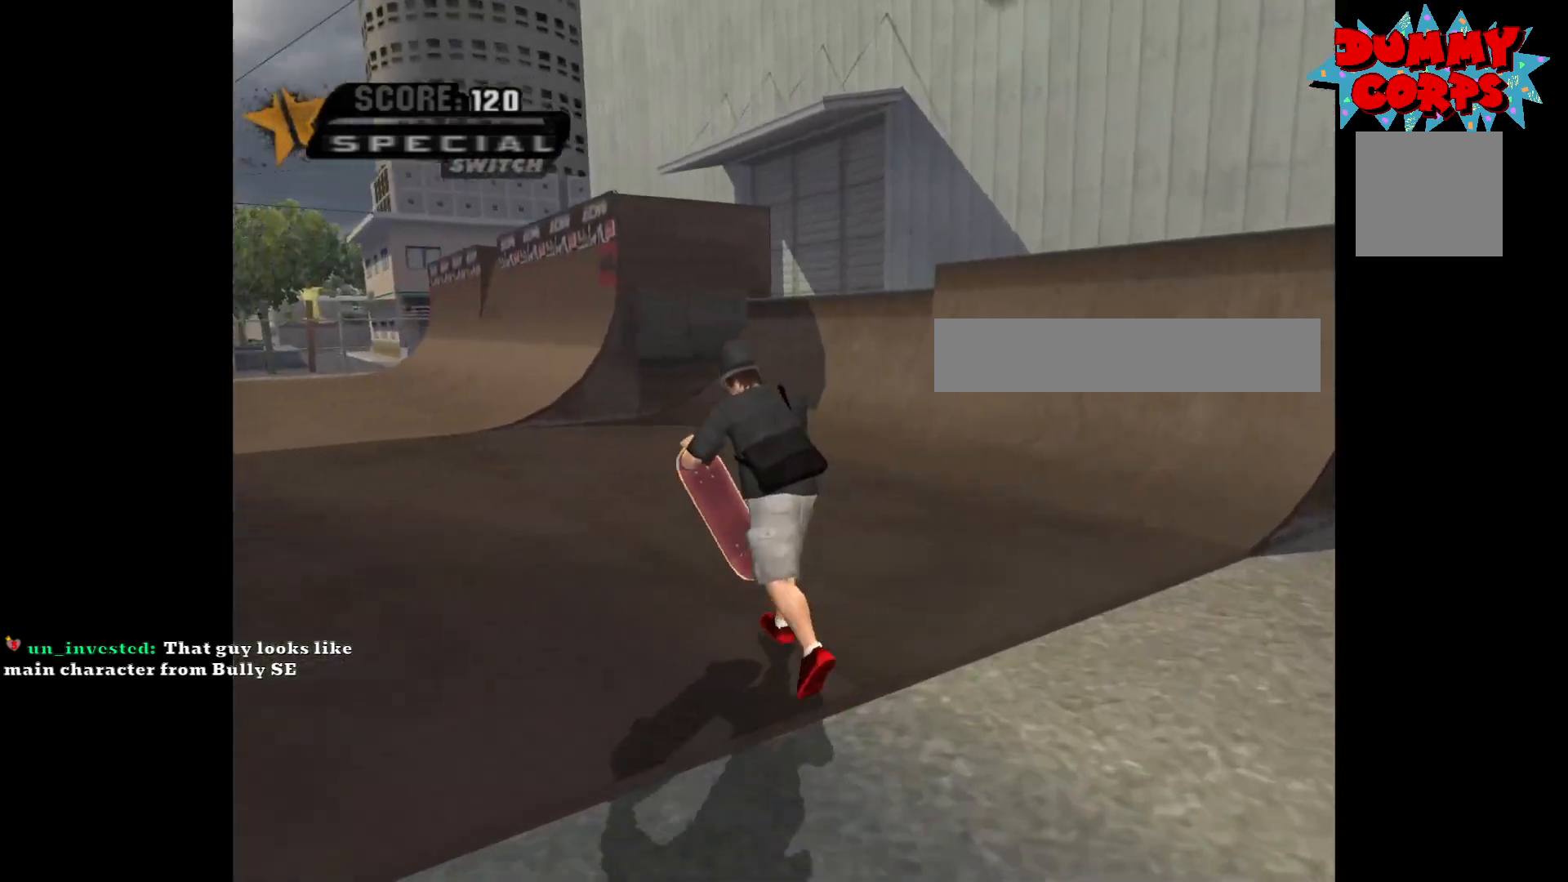
{"buttons": ["A"], "left_stick": "up-right", "right_stick": "center", "events": [[150, "left_stick", "left"], [233, "R1", "down"], [300, "left_stick", "up-left"], [333, "R1", "up"], [483, "left_stick", "up-right"]]}
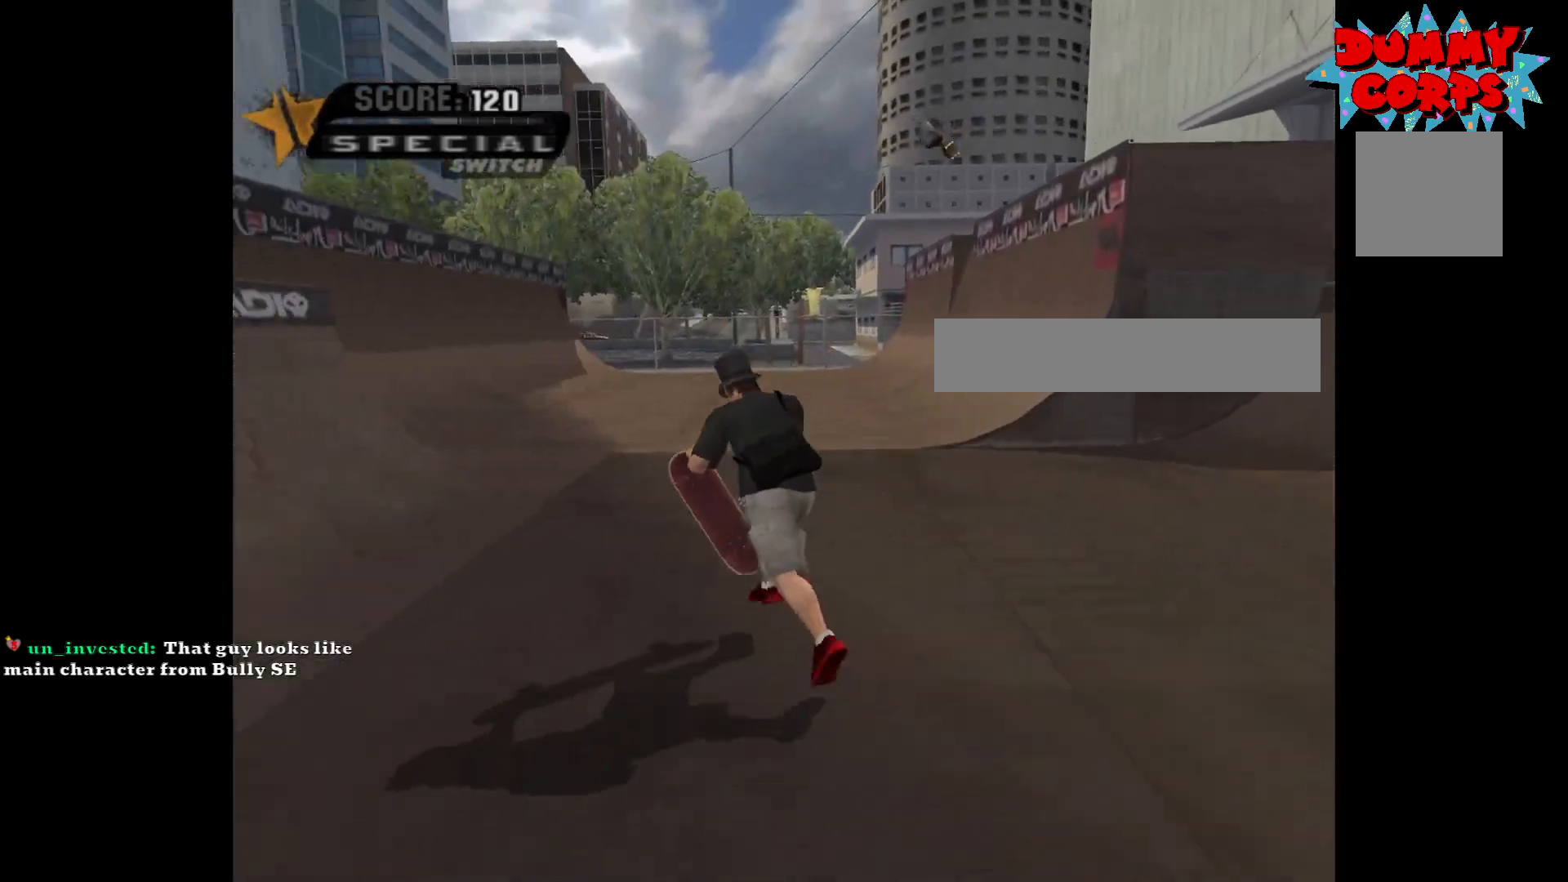
{"buttons": ["A"], "left_stick": "up-left", "right_stick": "center", "events": [[300, "left_stick", "center"], [417, "left_stick", "up-left"]]}
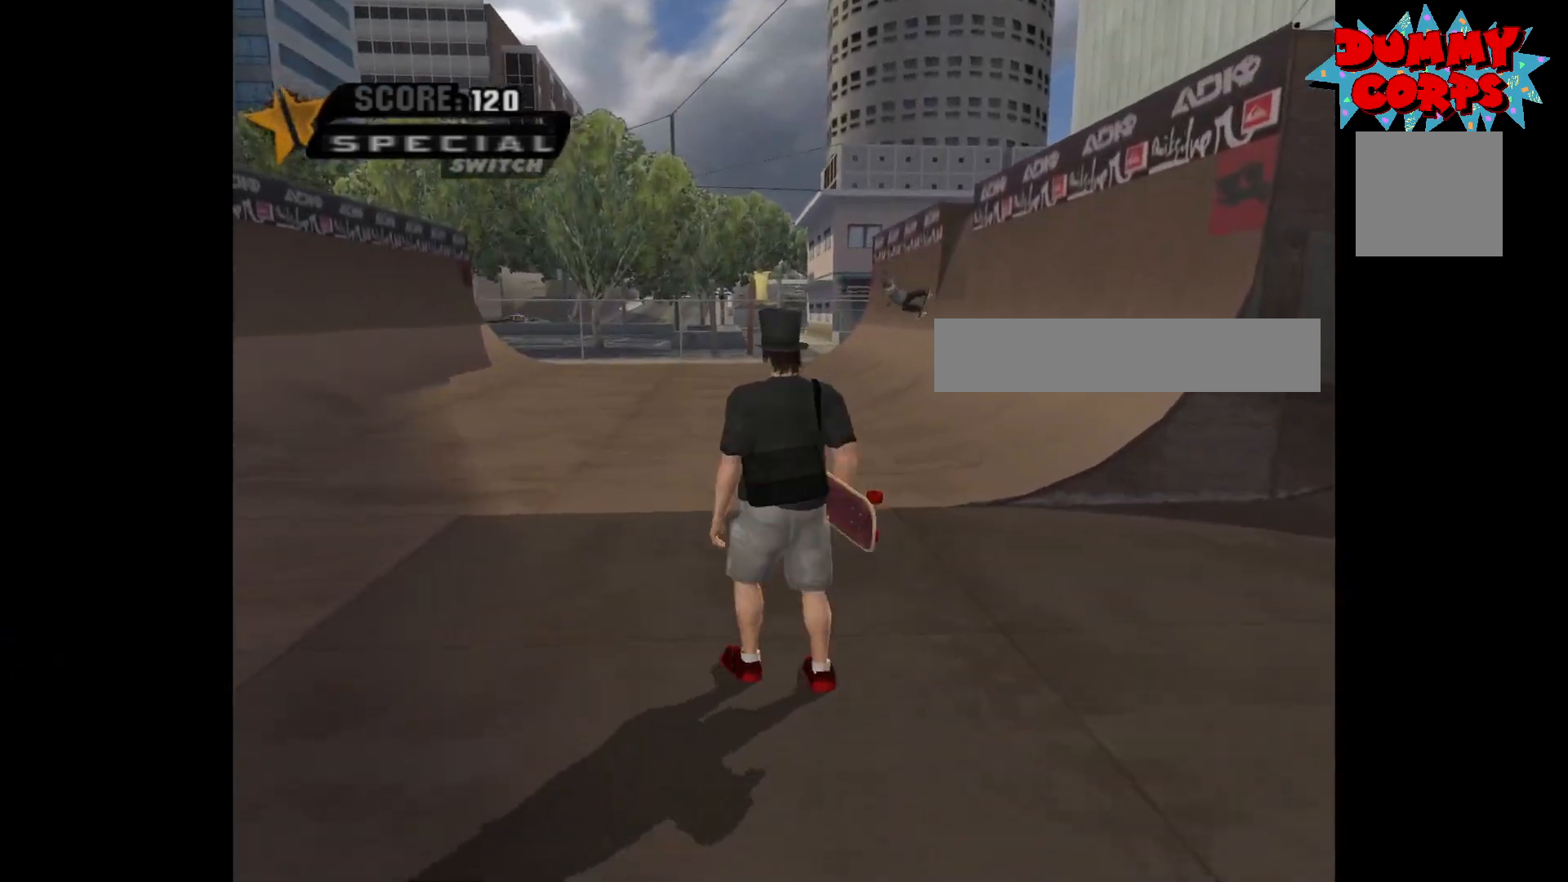
{"buttons": ["A"], "left_stick": "up", "right_stick": "center", "events": [[17, "R1", "down"], [117, "R1", "up"], [250, "left_stick", "up"]]}
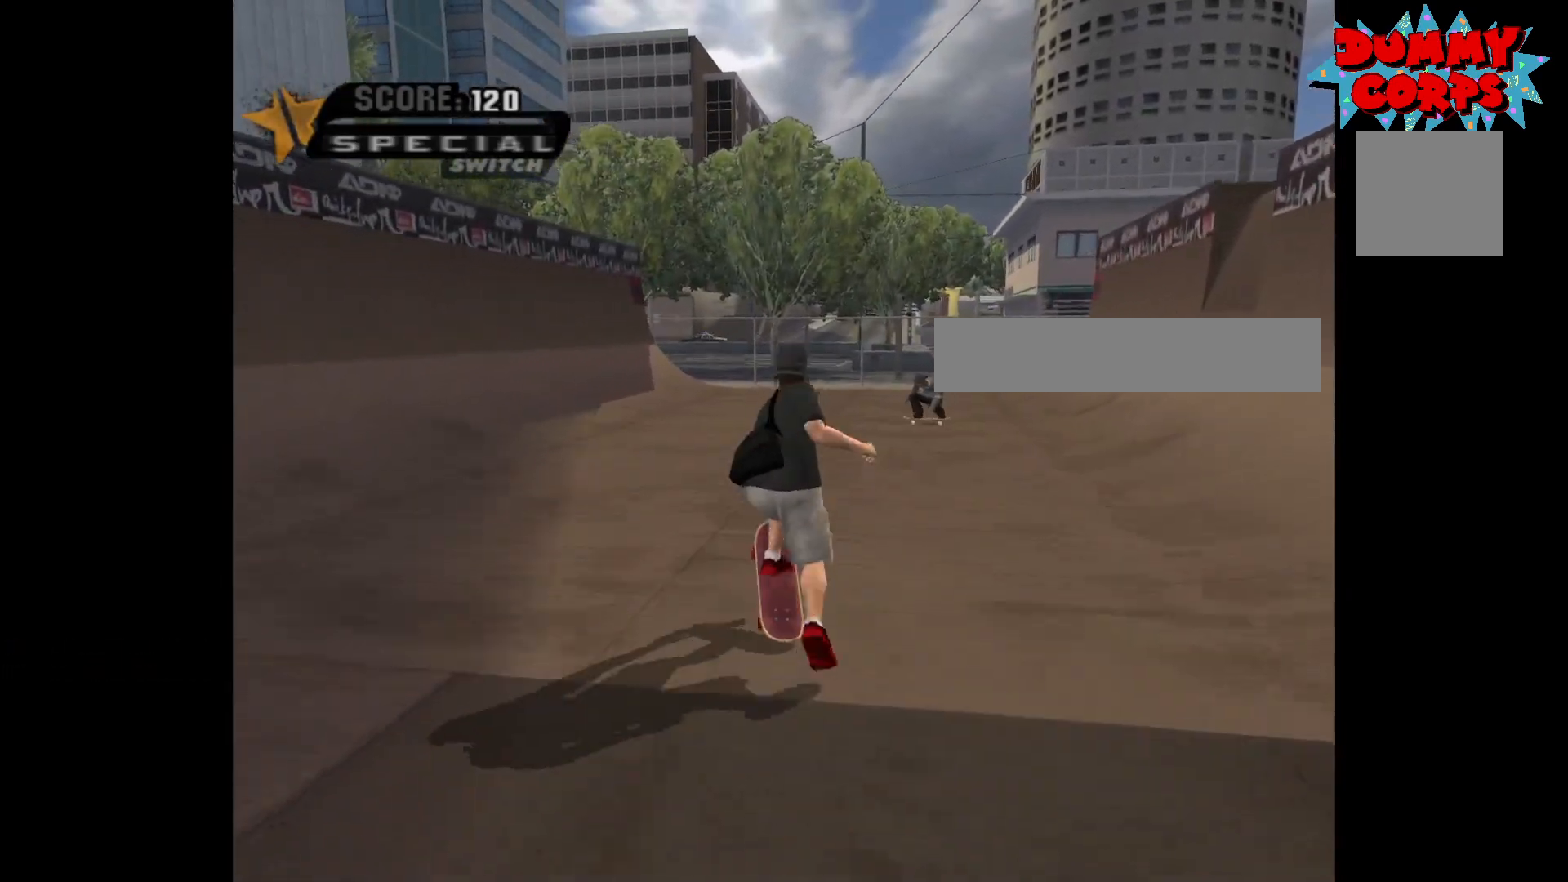
{"buttons": ["A"], "left_stick": "up", "right_stick": "center", "events": []}
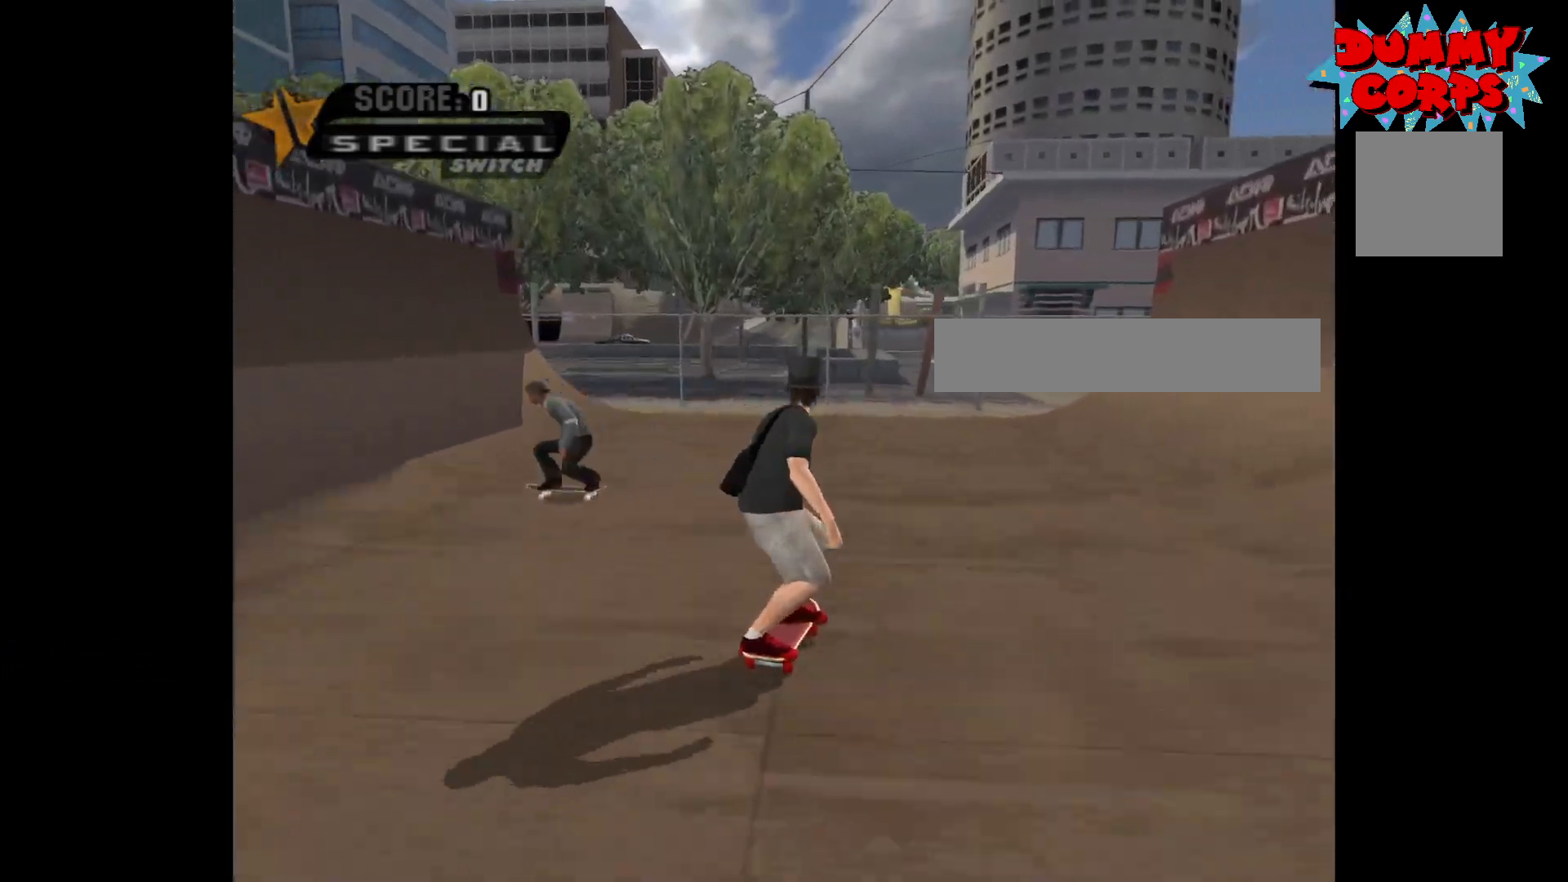
{"buttons": ["A"], "left_stick": "up", "right_stick": "center", "events": [[267, "left_stick", "center"], [433, "left_stick", "up"]]}
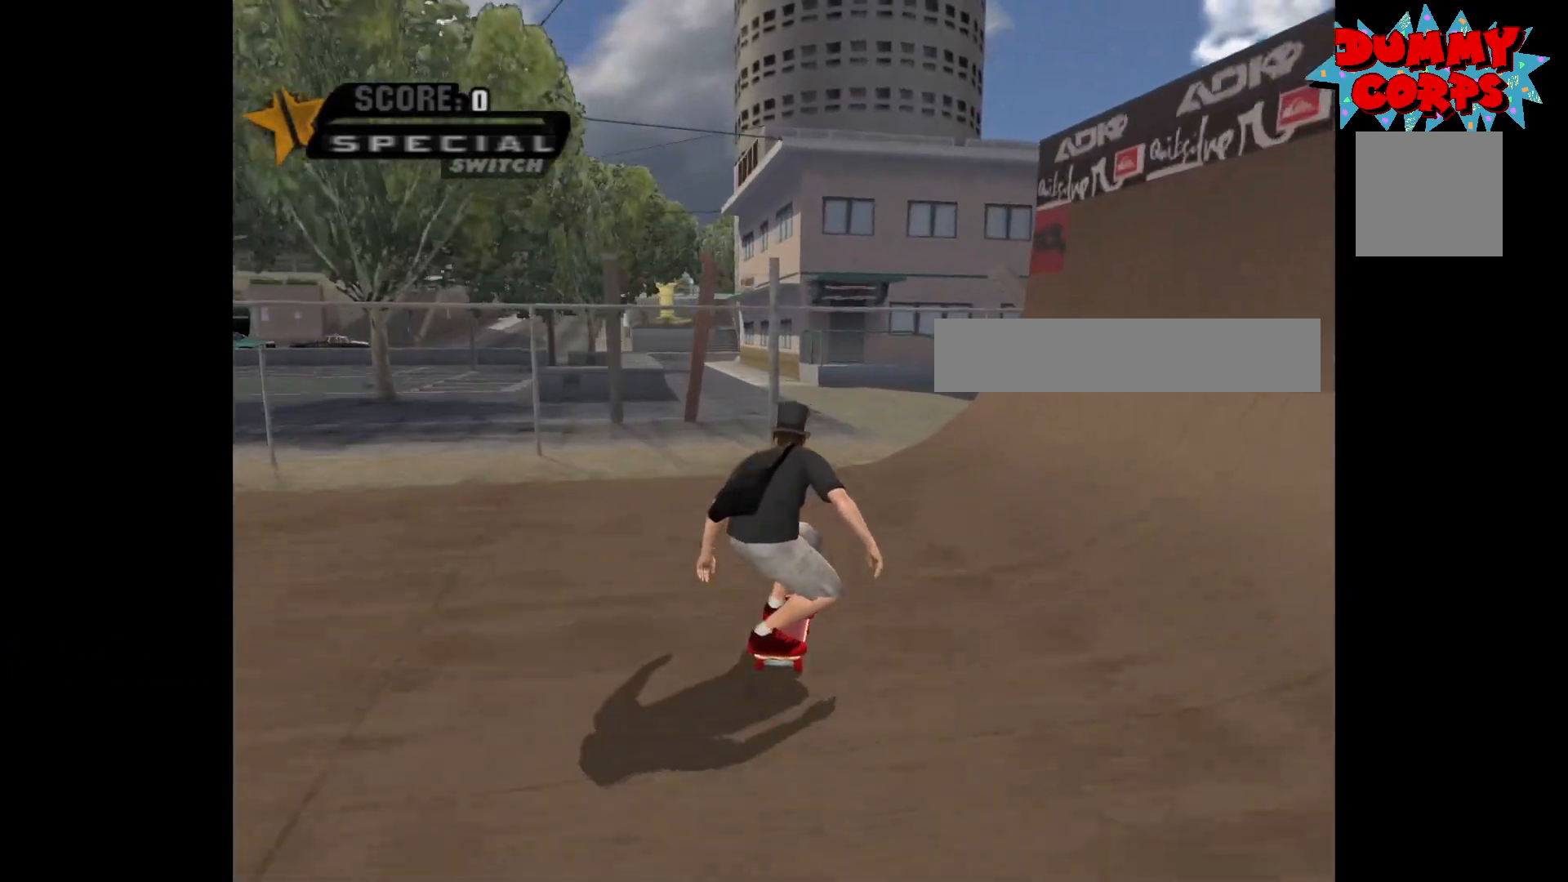
{"buttons": [], "left_stick": "center", "right_stick": "center", "events": [[117, "A", "up"], [167, "left_stick", "center"]]}
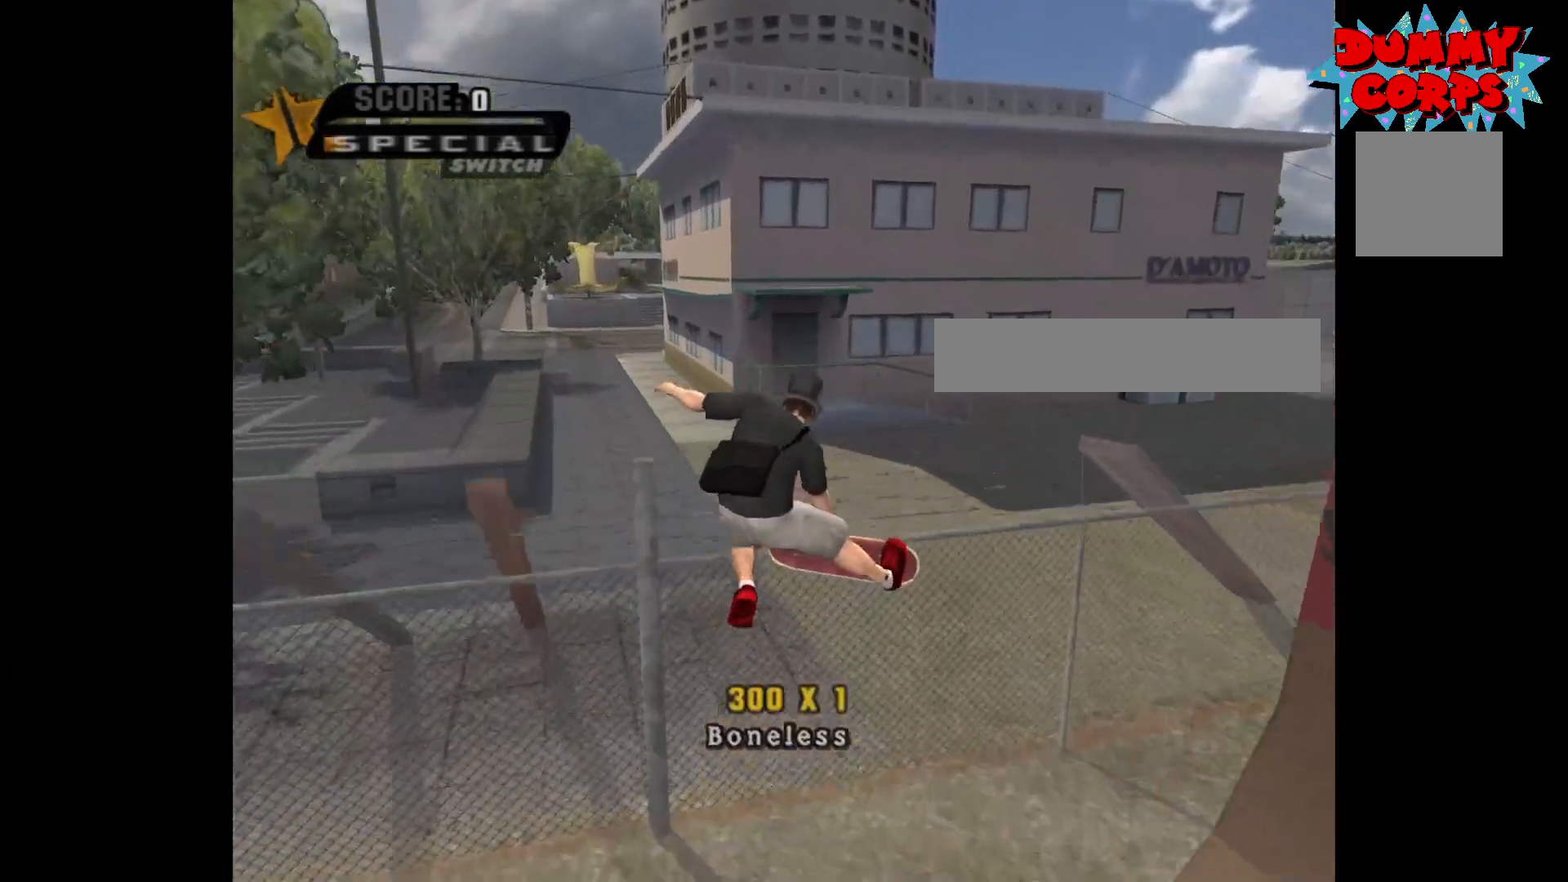
{"buttons": [], "left_stick": "center", "right_stick": "center", "events": []}
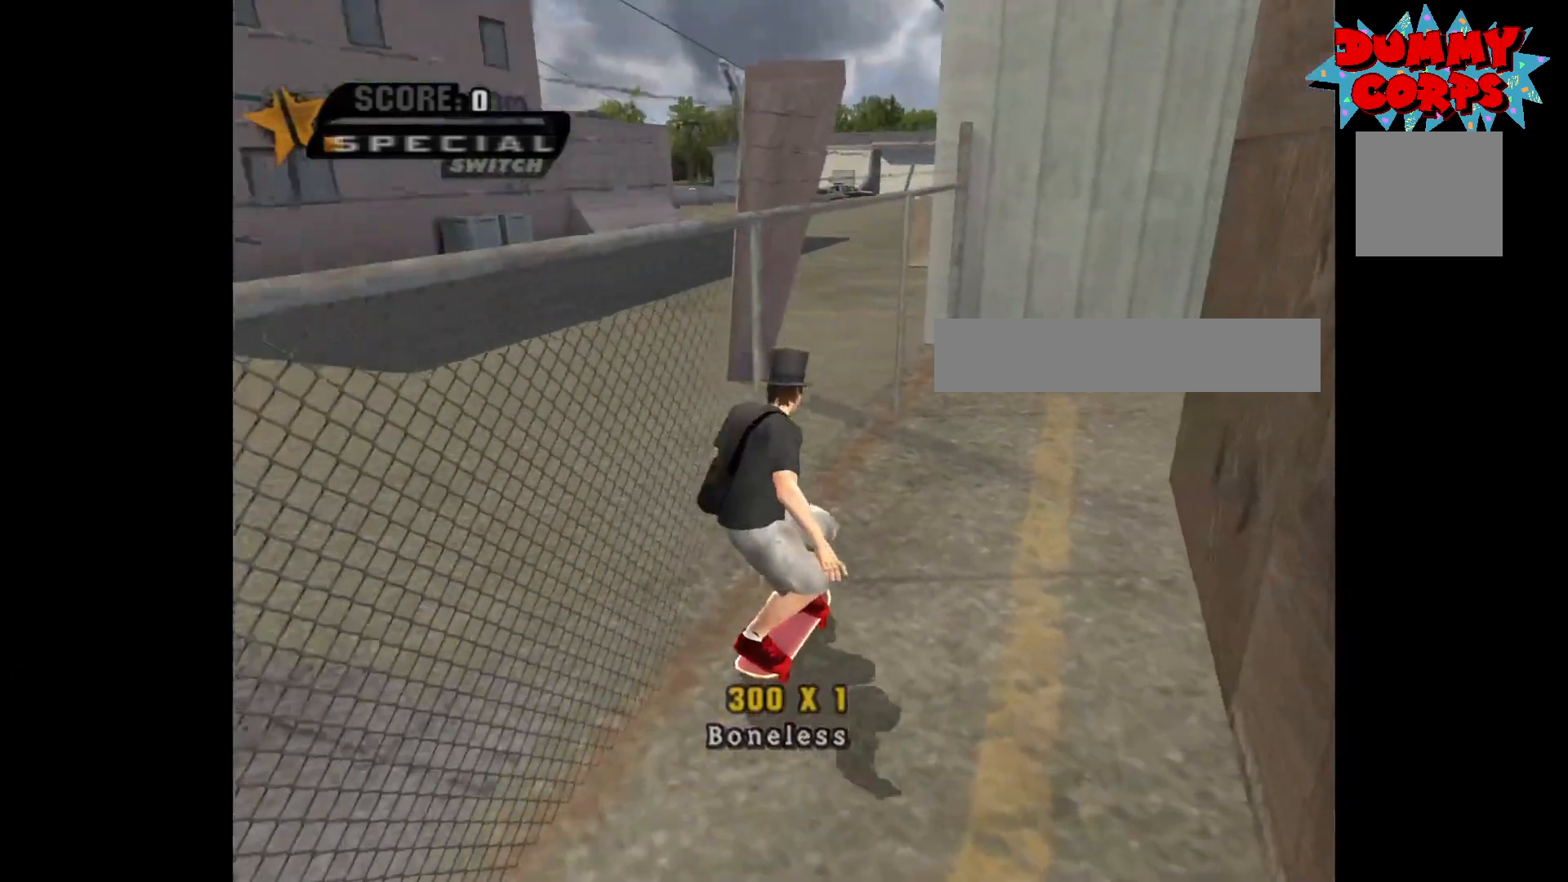
{"buttons": ["A"], "left_stick": "left", "right_stick": "center", "events": [[117, "A", "down"], [217, "R1", "down"], [367, "R1", "up"], [433, "left_stick", "left"]]}
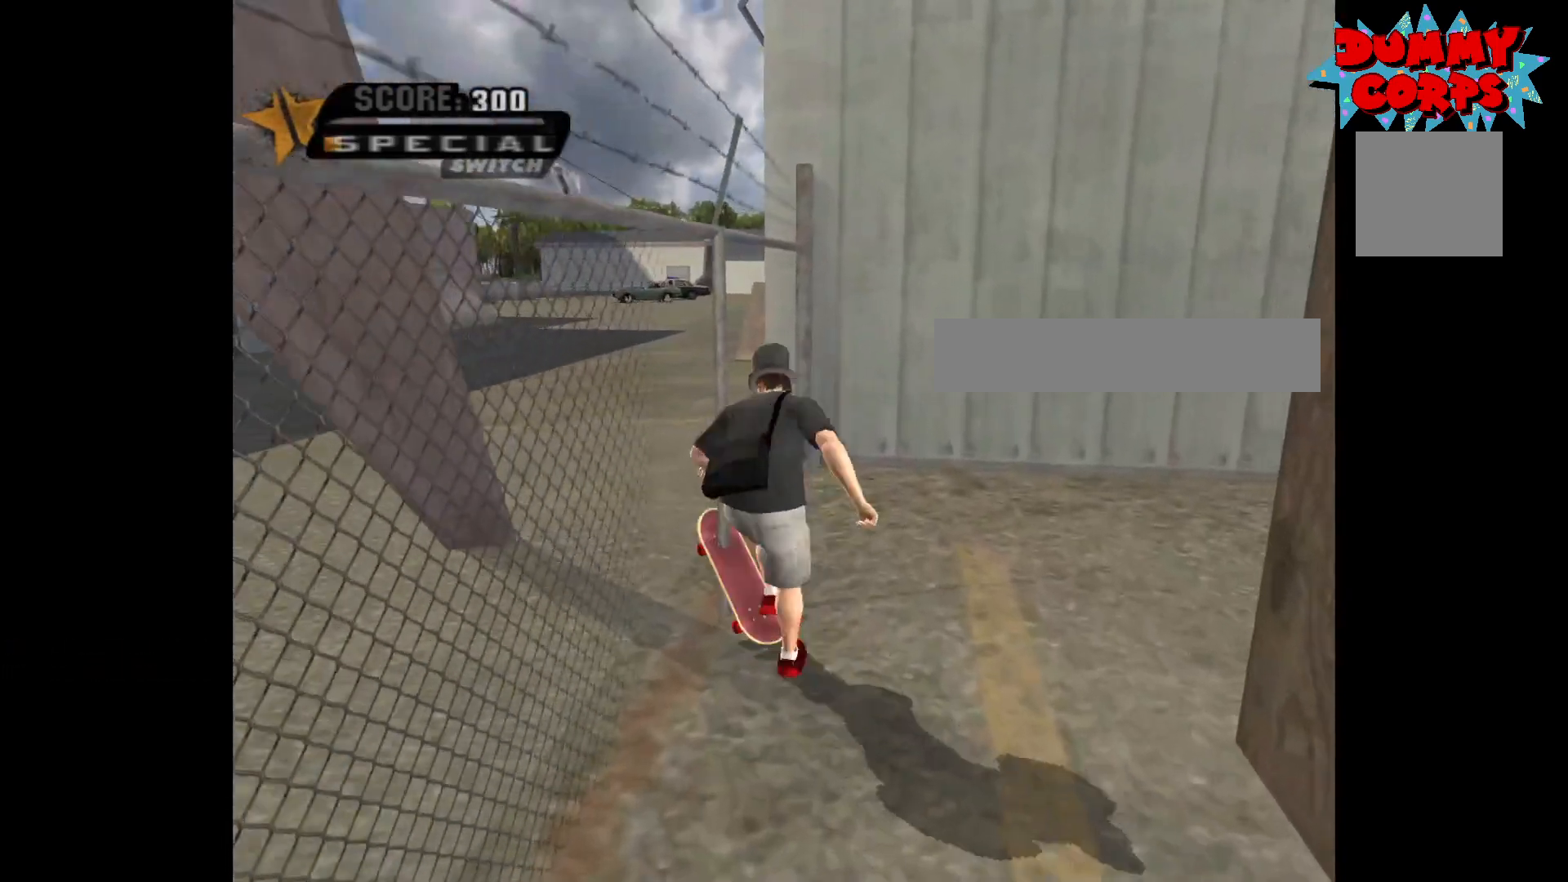
{"buttons": ["A"], "left_stick": "up-left", "right_stick": "center", "events": [[83, "A", "up"], [200, "left_stick", "up-left"], [433, "A", "down"]]}
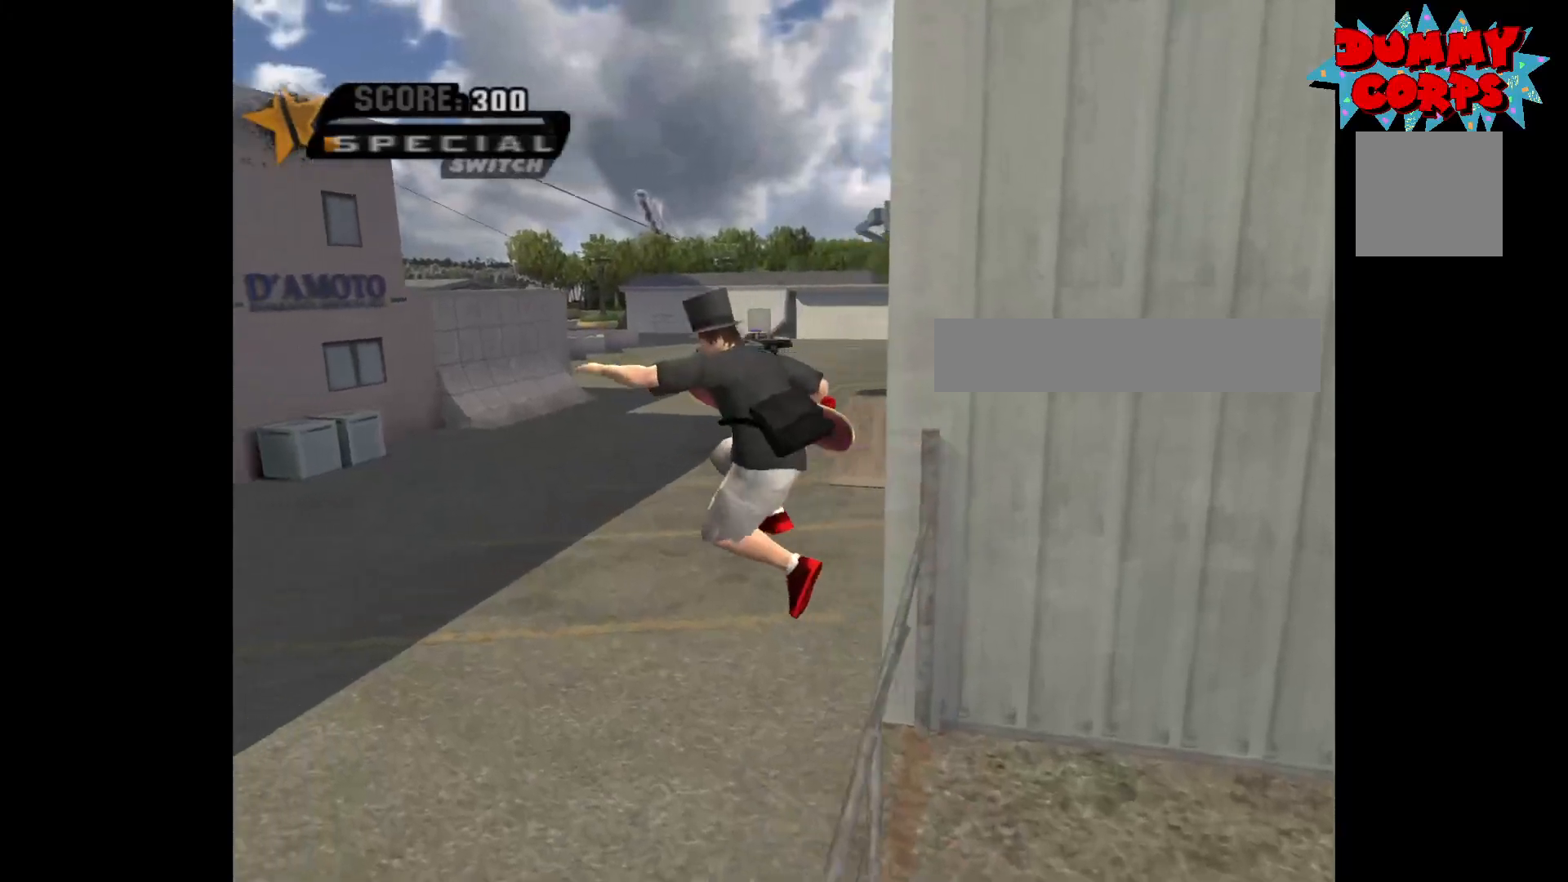
{"buttons": [], "left_stick": "up", "right_stick": "center", "events": [[83, "A", "up"], [250, "left_stick", "up"]]}
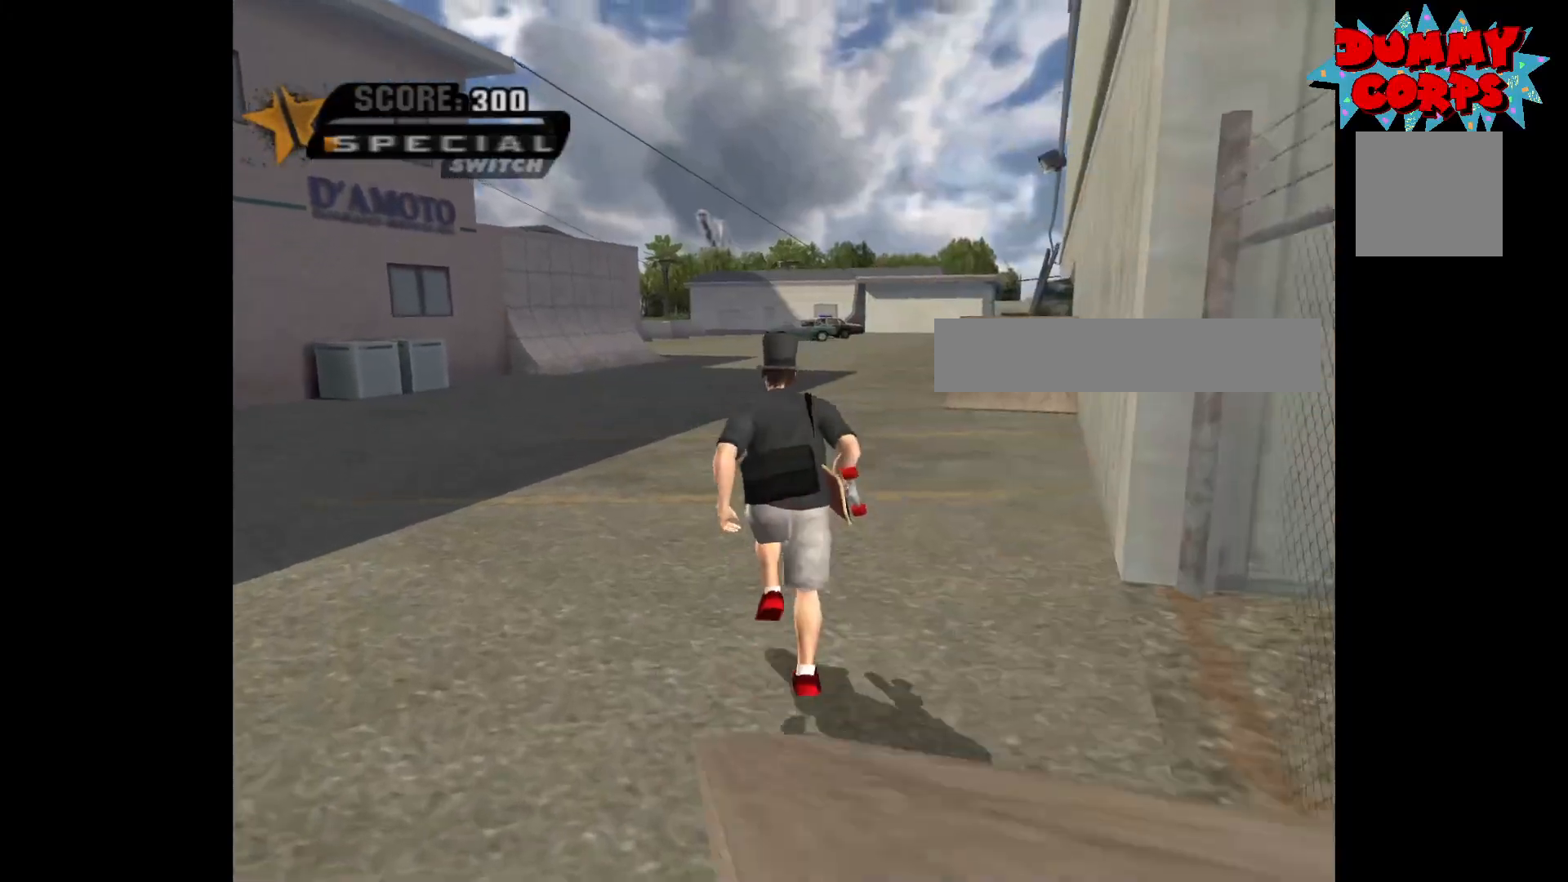
{"buttons": ["A"], "left_stick": "up", "right_stick": "center", "events": [[50, "A", "down"], [233, "R1", "down"], [317, "R1", "up"]]}
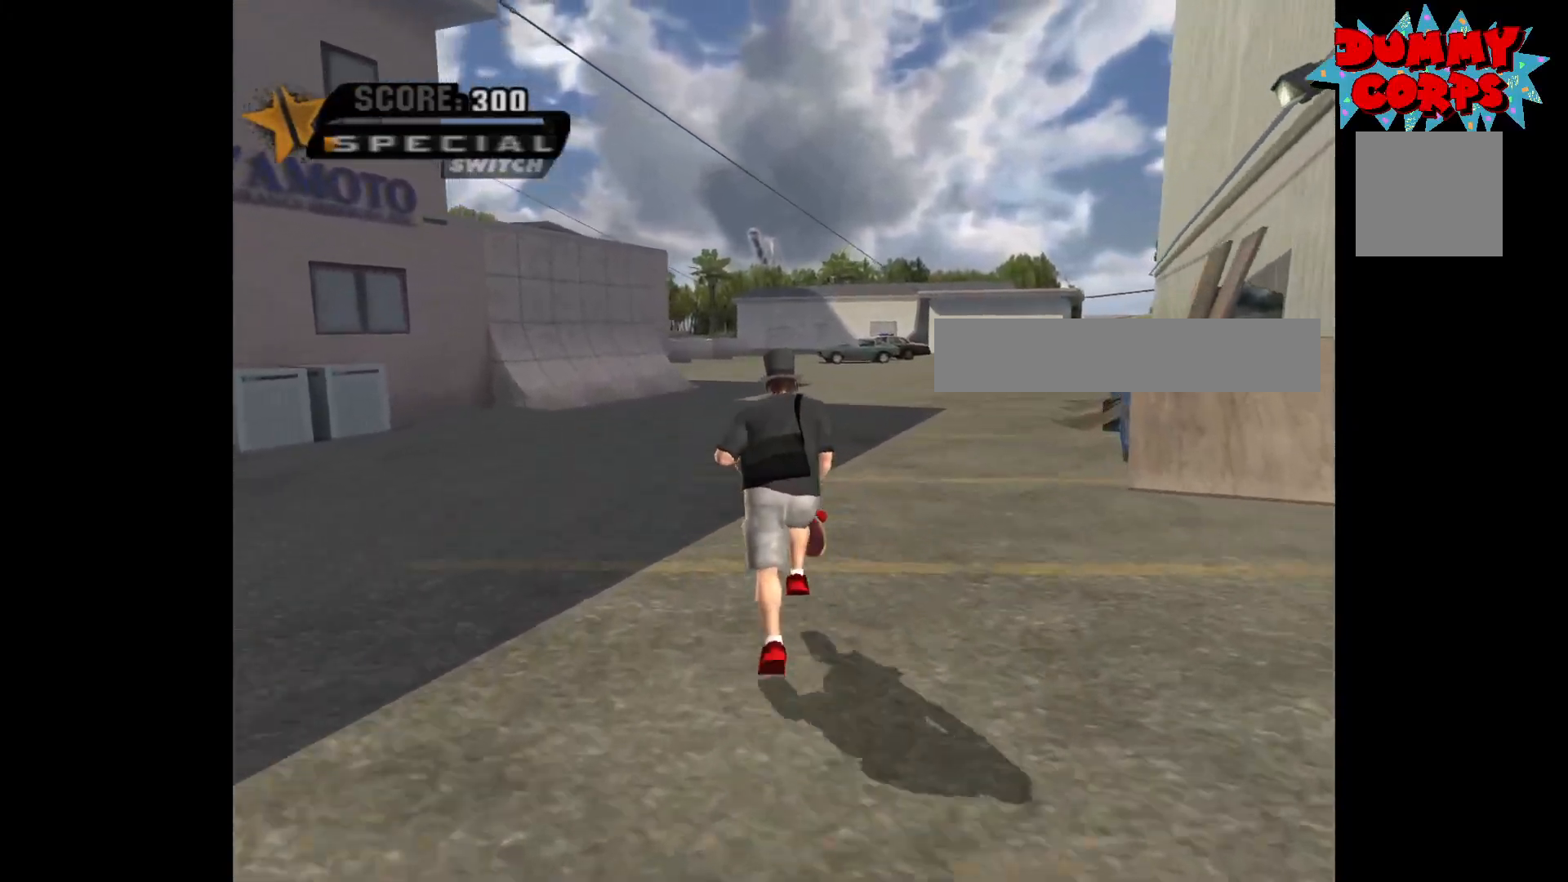
{"buttons": ["A"], "left_stick": "up", "right_stick": "center", "events": []}
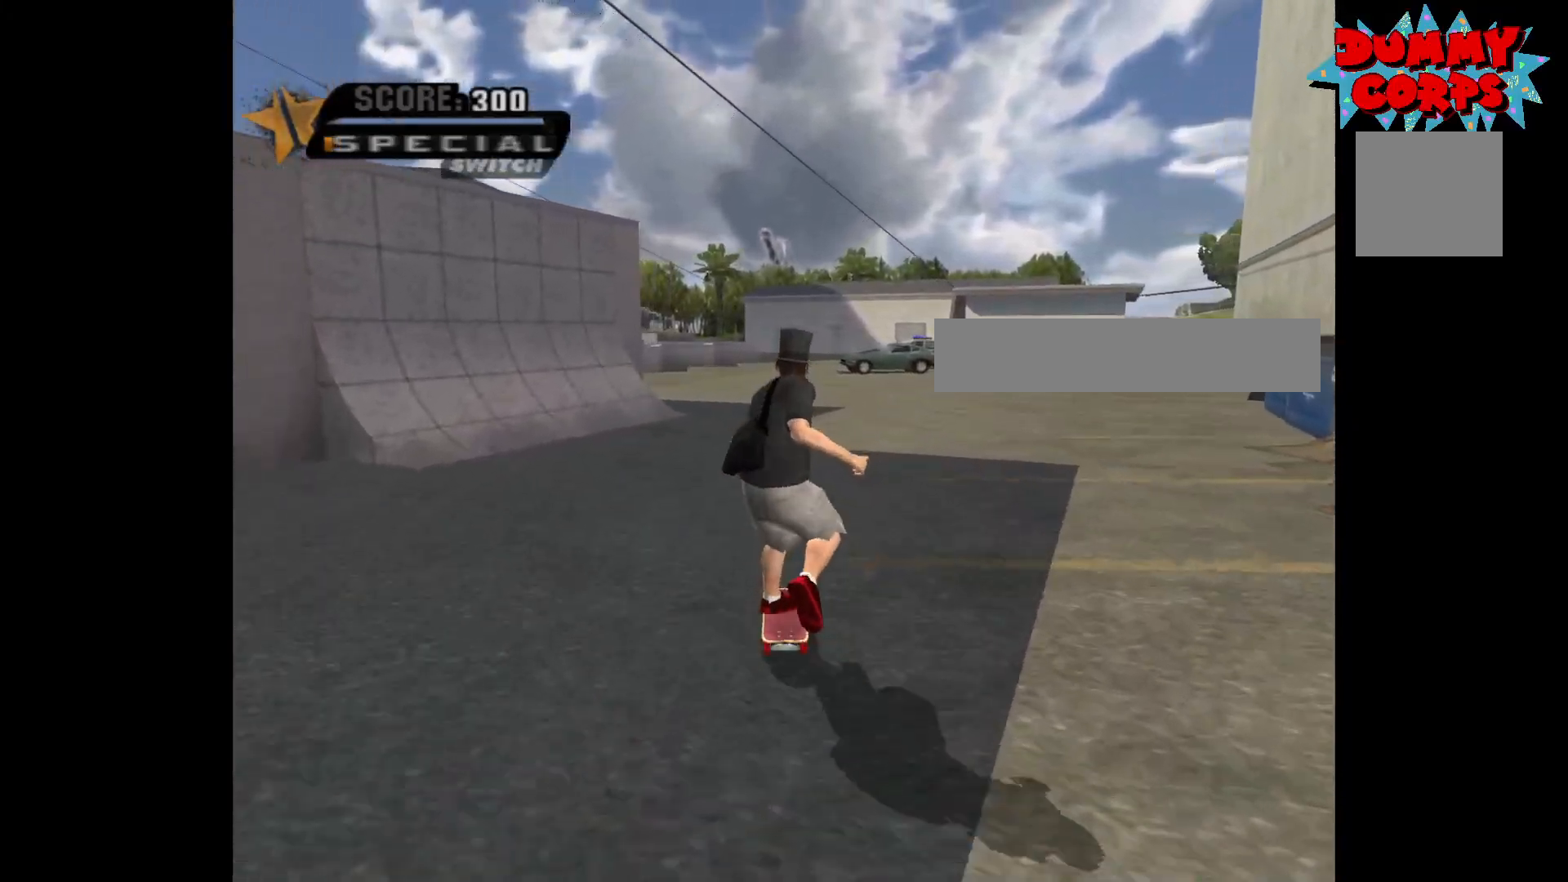
{"buttons": [], "left_stick": "center", "right_stick": "center", "events": [[83, "left_stick", "center"], [350, "A", "up"], [350, "left_stick", "right"], [400, "X", "down"], [433, "left_stick", "center"], [467, "X", "up"]]}
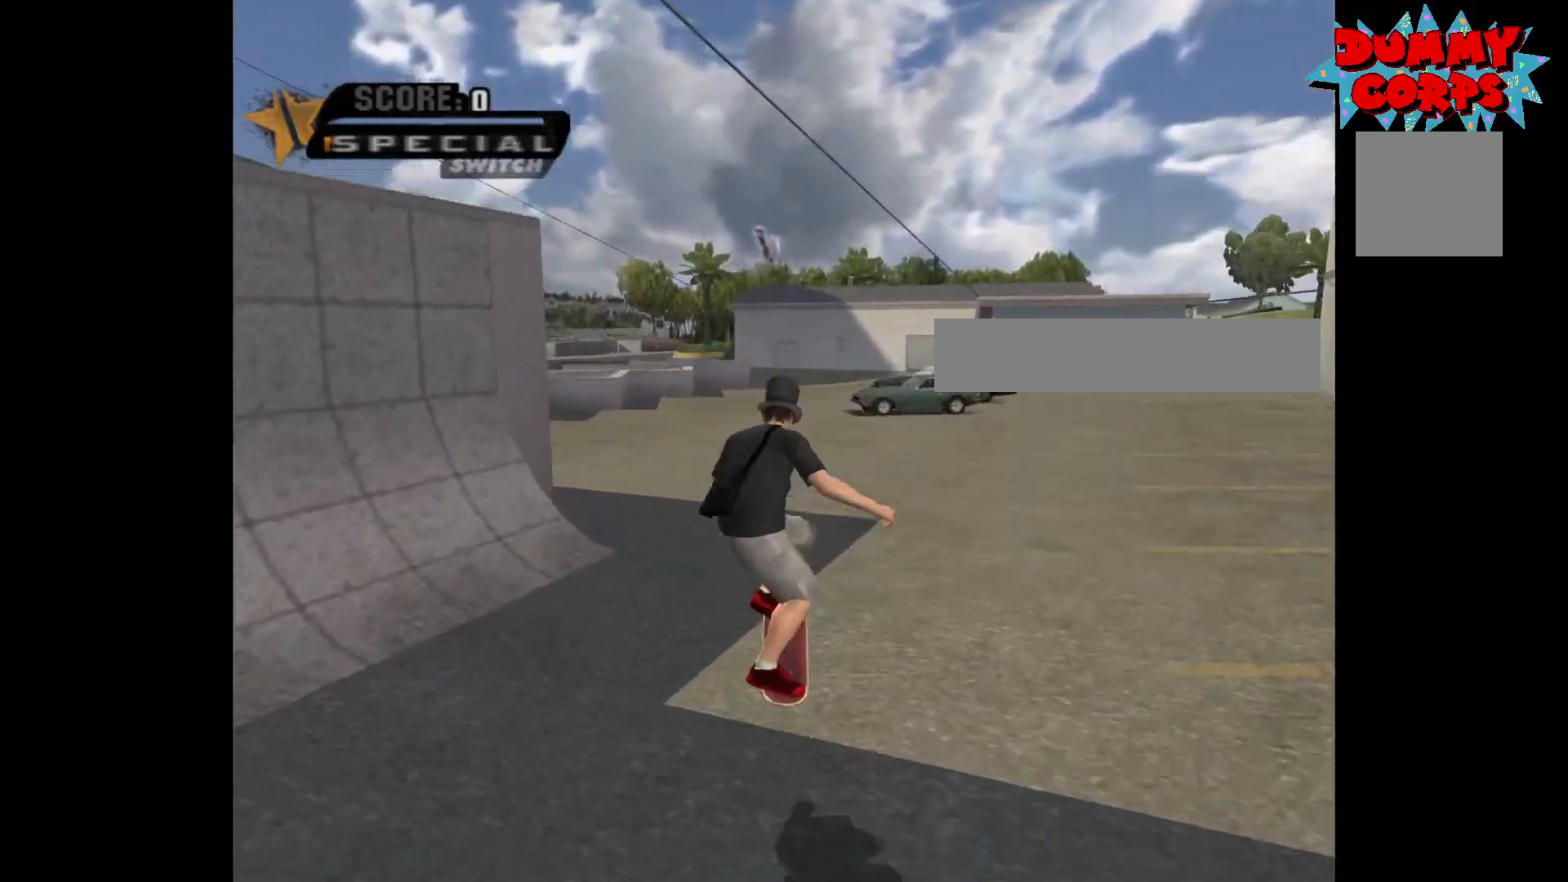
{"buttons": ["A"], "left_stick": "center", "right_stick": "center", "events": [[483, "A", "down"]]}
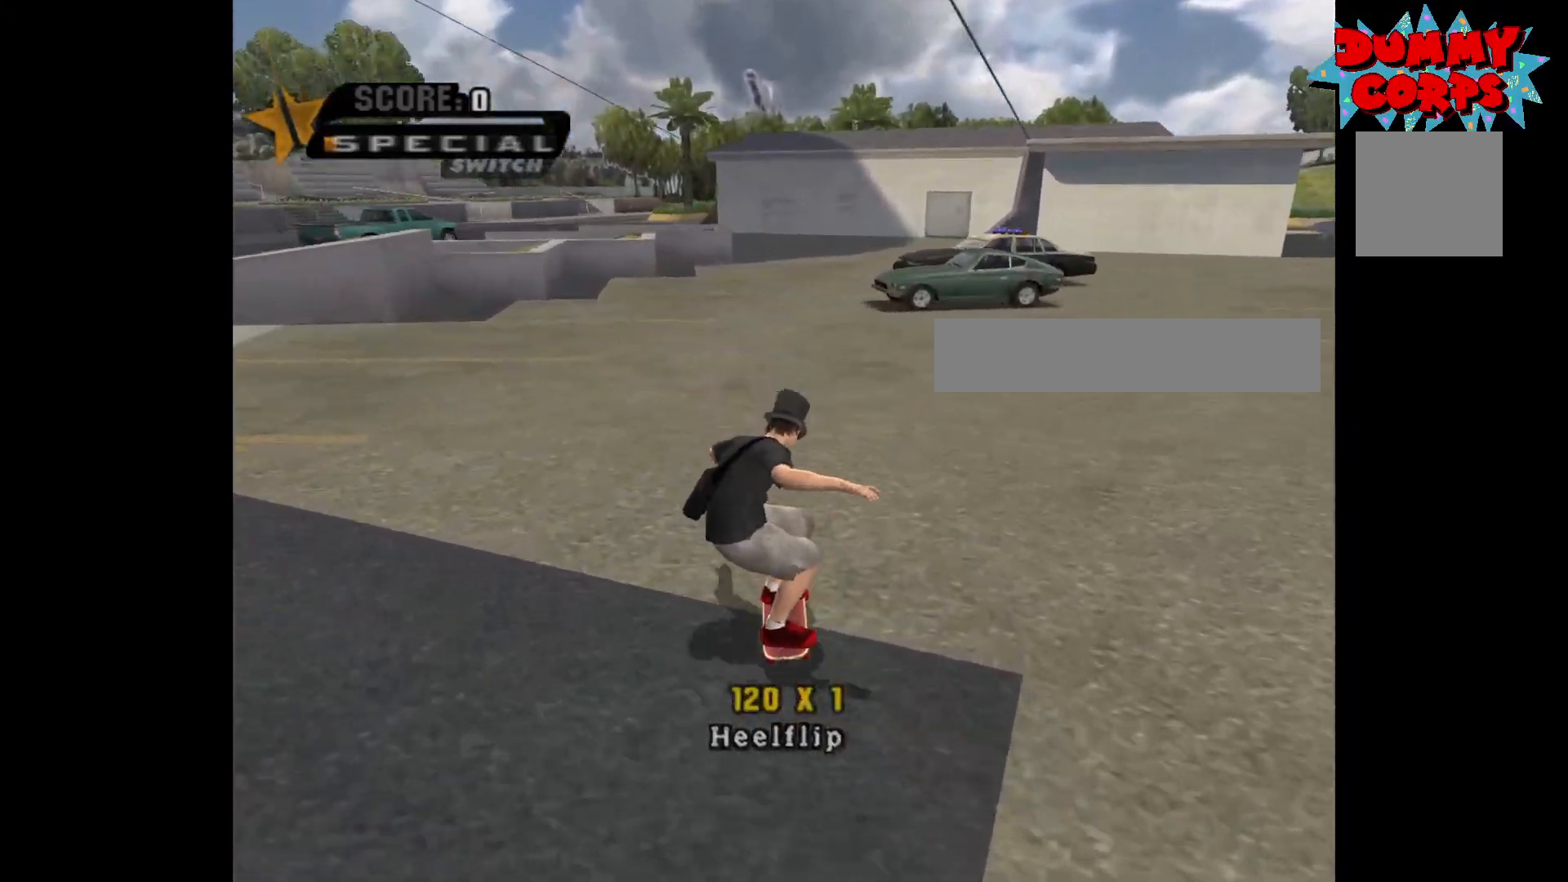
{"buttons": ["A"], "left_stick": "up", "right_stick": "center", "events": [[117, "left_stick", "left"], [333, "left_stick", "center"], [433, "left_stick", "up"]]}
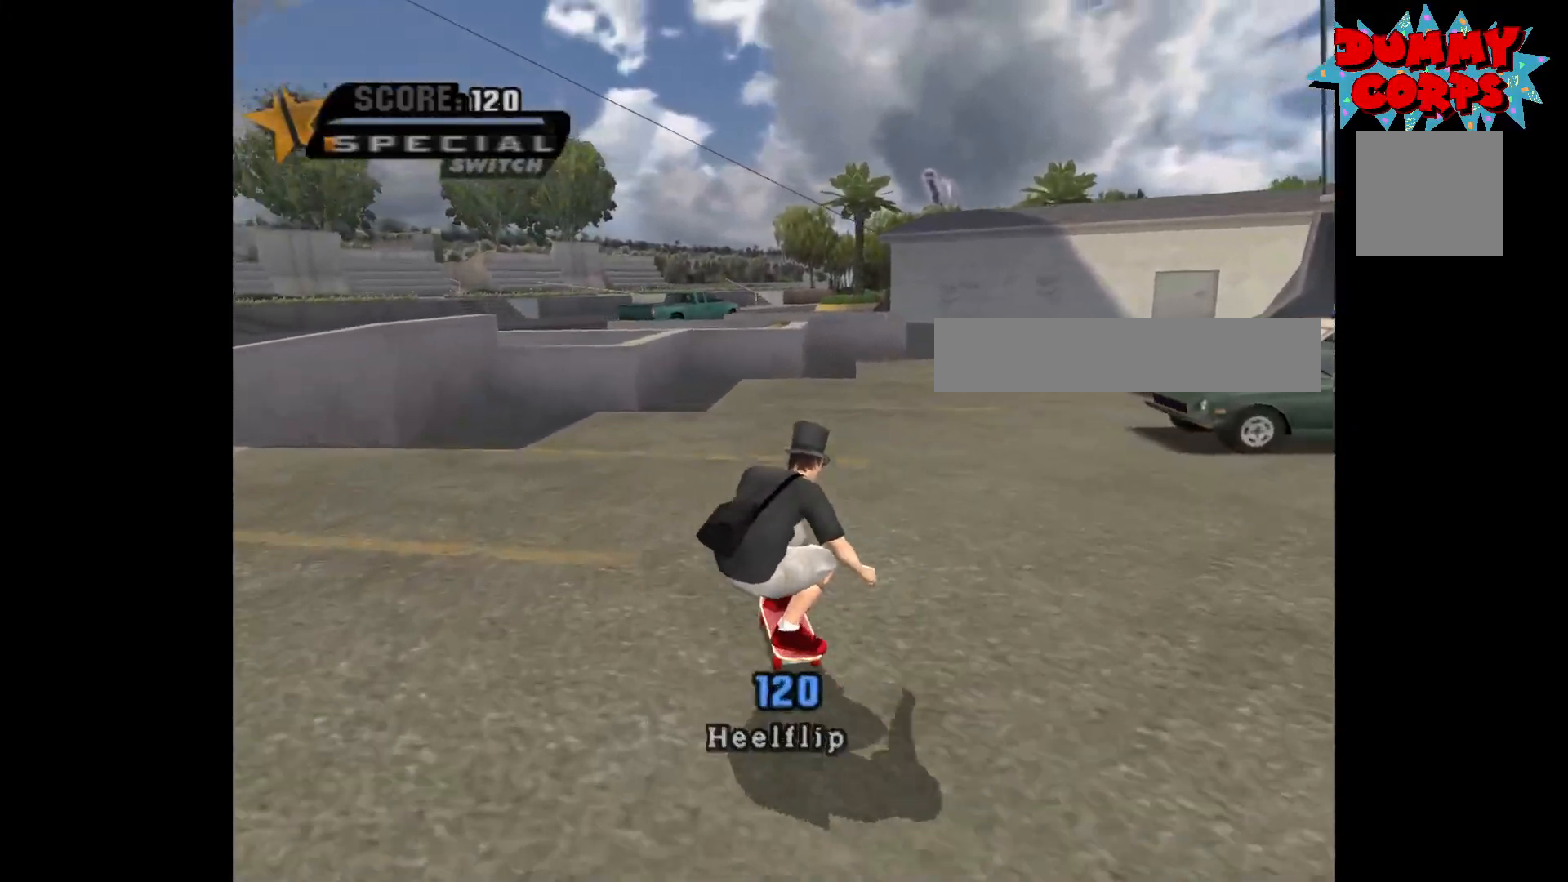
{"buttons": ["A"], "left_stick": "center", "right_stick": "center", "events": [[67, "left_stick", "center"], [150, "left_stick", "up"], [250, "left_stick", "center"], [317, "left_stick", "up"], [450, "left_stick", "center"]]}
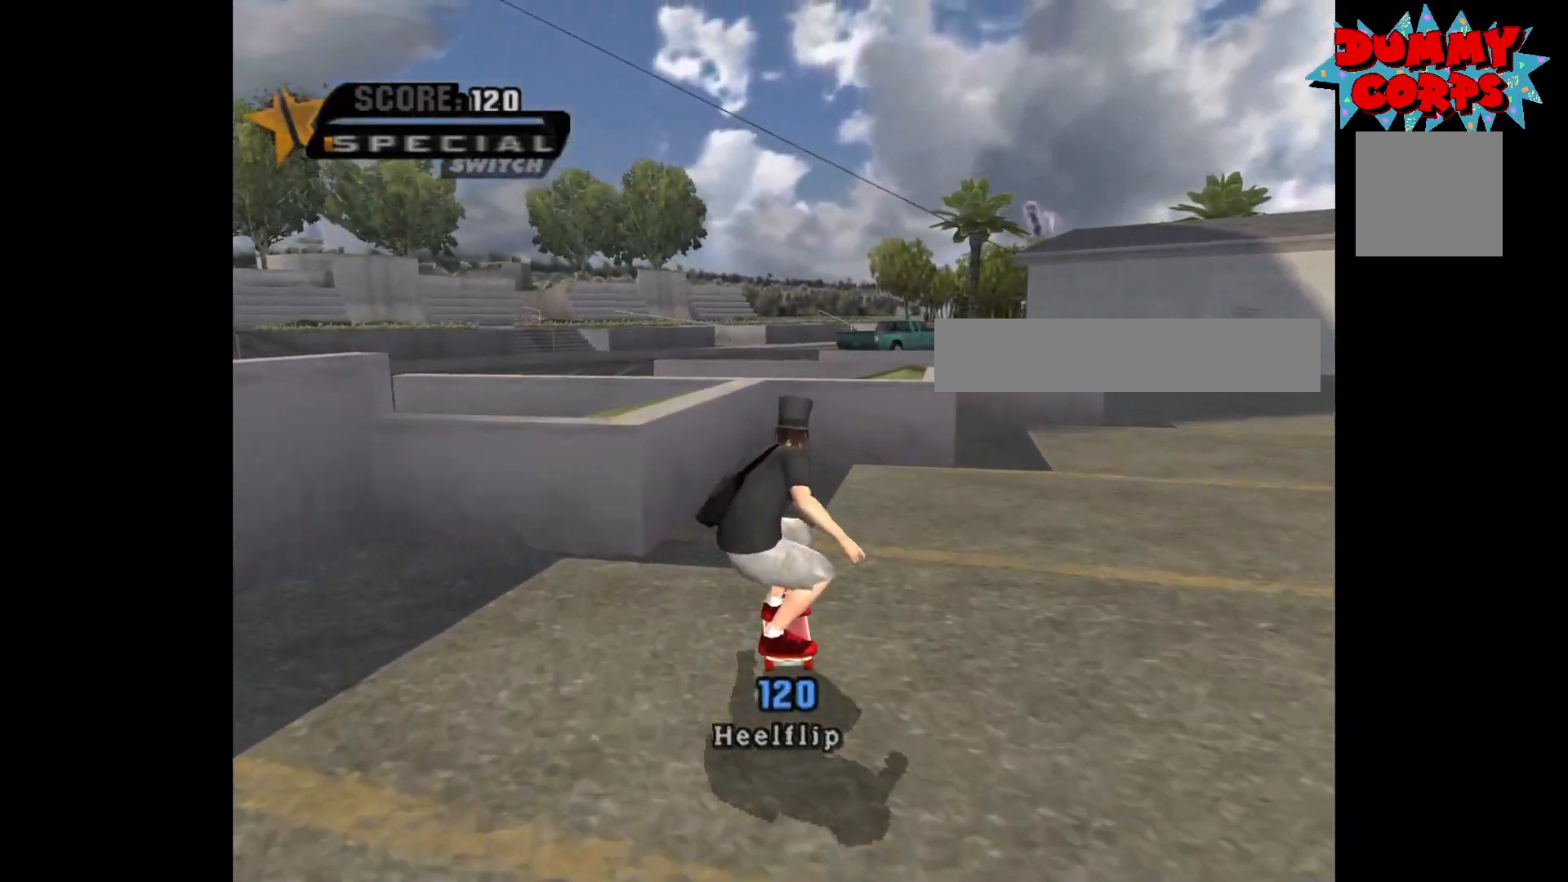
{"buttons": [], "left_stick": "center", "right_stick": "center", "events": [[50, "A", "up"]]}